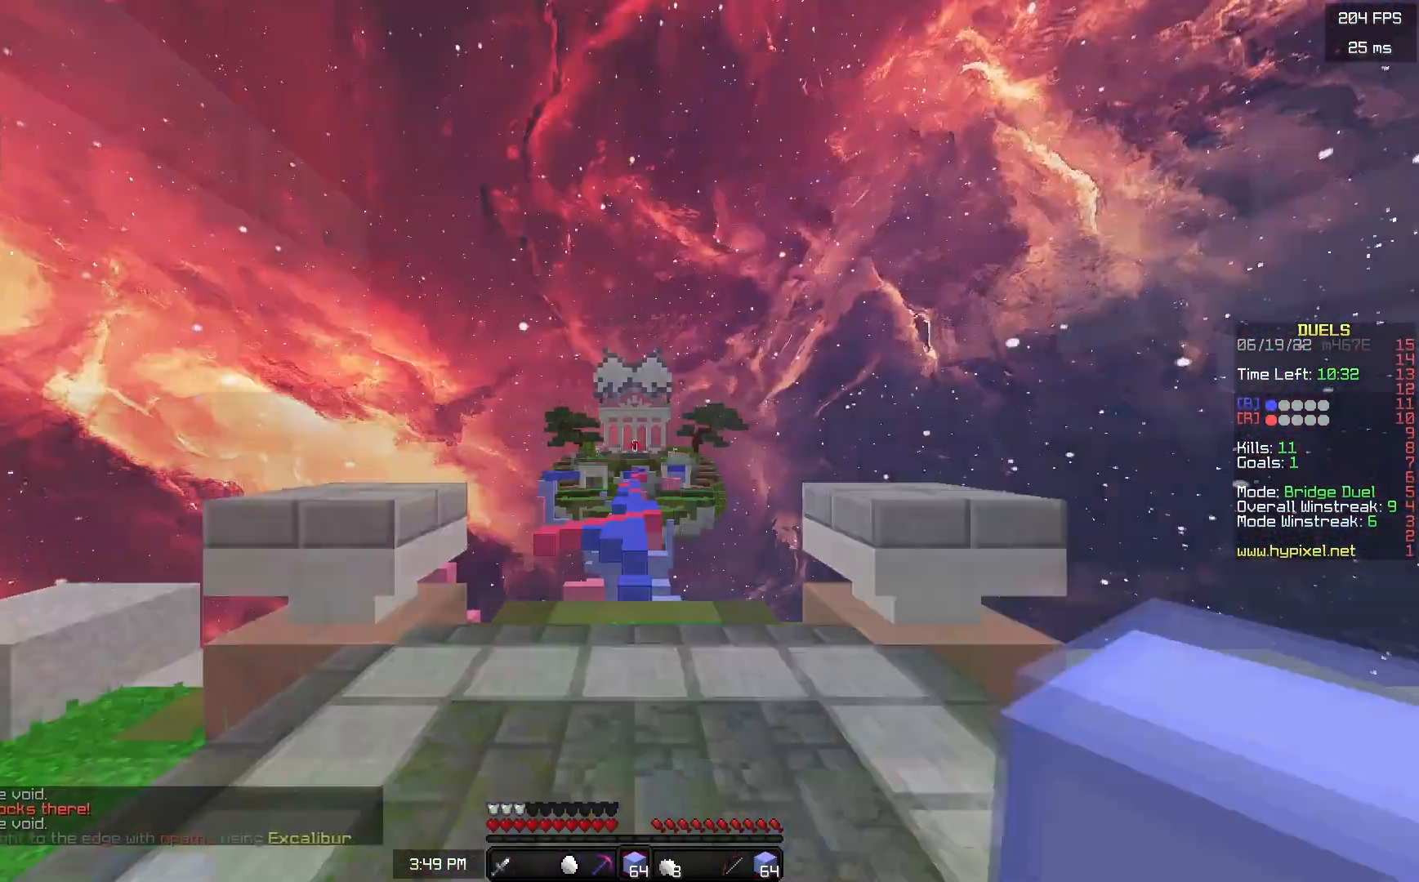
Gameplay with keyboard and mouse; each line is a JSON object with the keys and mouse buttons held at the frame after it. "events" lists presses ("down") and releases ("up") of "a", "d", "s", "space", "w", "mouse_left" and "mouse_right" between this image and that frame as [ms after this image, input, new state], when the widget could be followed in between. "mouse_left", "mouse_right" = the "left", "right" buttons of the "mouse" list. No other keys are recorded. Fast repeated clicks can show as one long hold. Mouse movement is not recorded.
{"keys": ["space", "w"], "mouse": [], "events": [[67, "mouse_left", "down"], [250, "mouse_left", "up"]]}
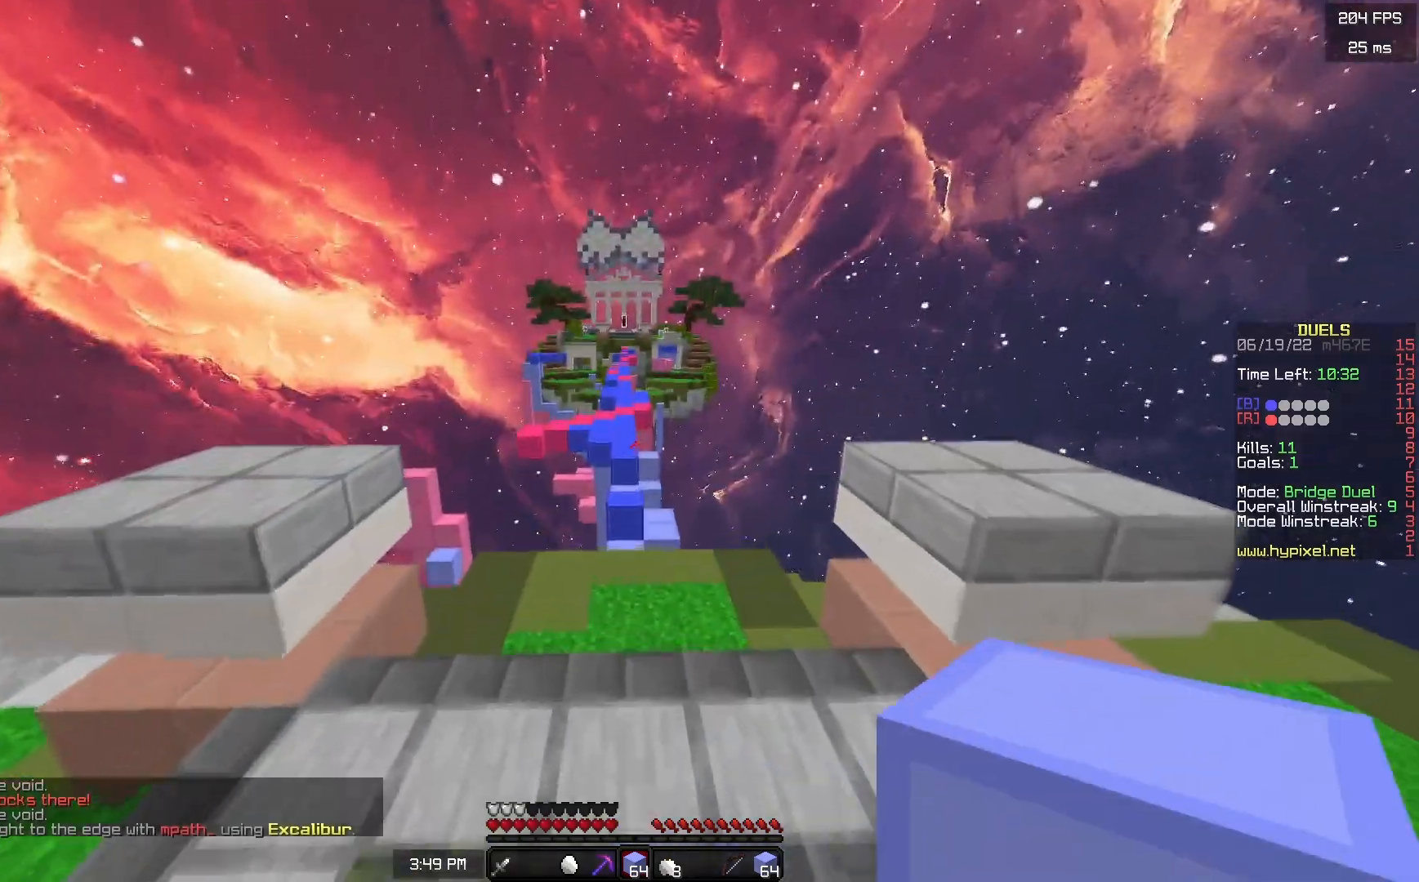
{"keys": ["space", "w"], "mouse": ["left"], "events": [[217, "mouse_left", "down"]]}
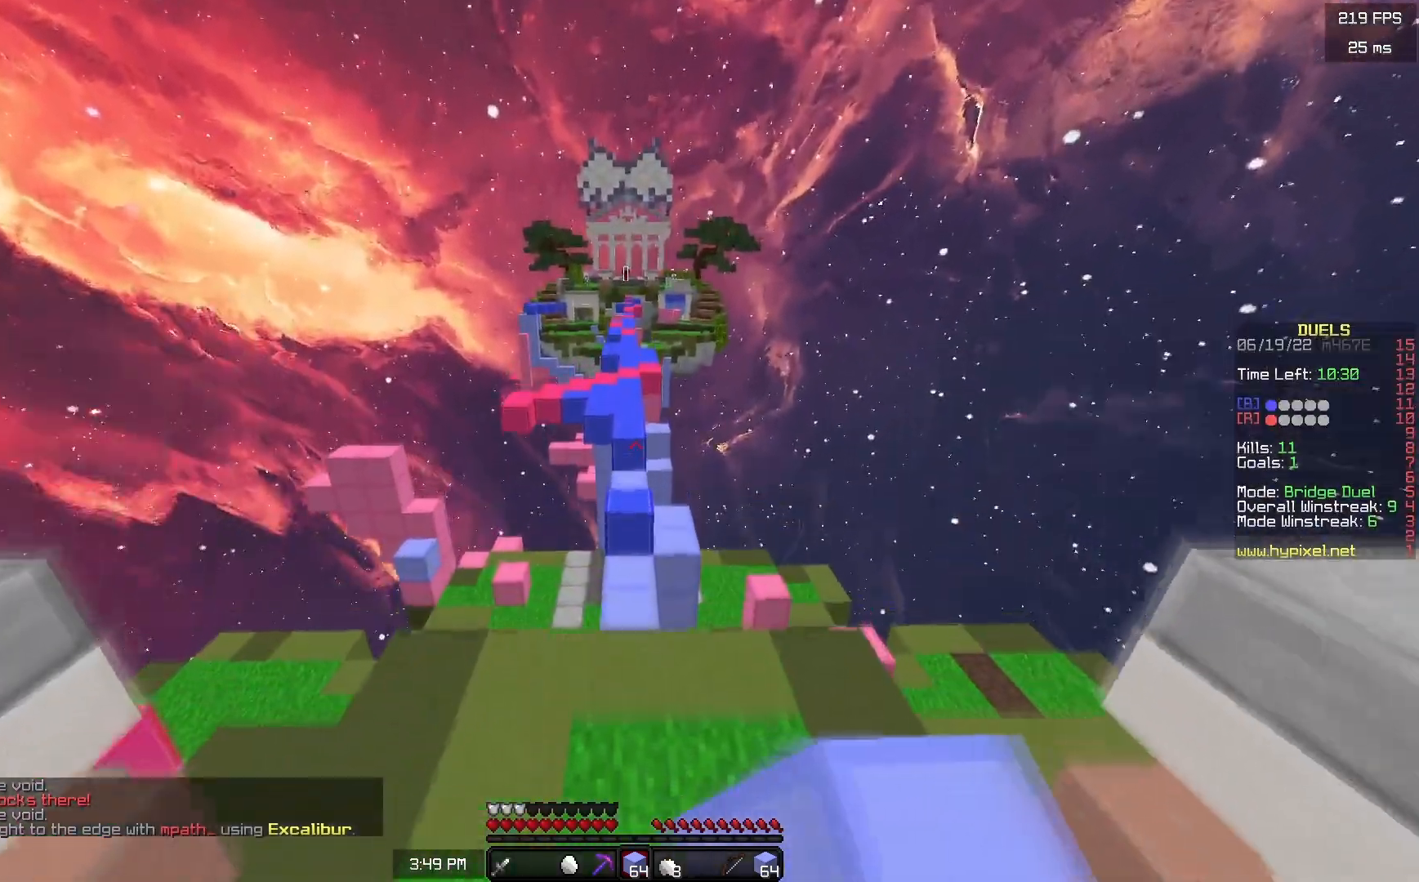
{"keys": ["space", "w"], "mouse": ["left"], "events": [[133, "mouse_left", "up"], [167, "mouse_left", "down"]]}
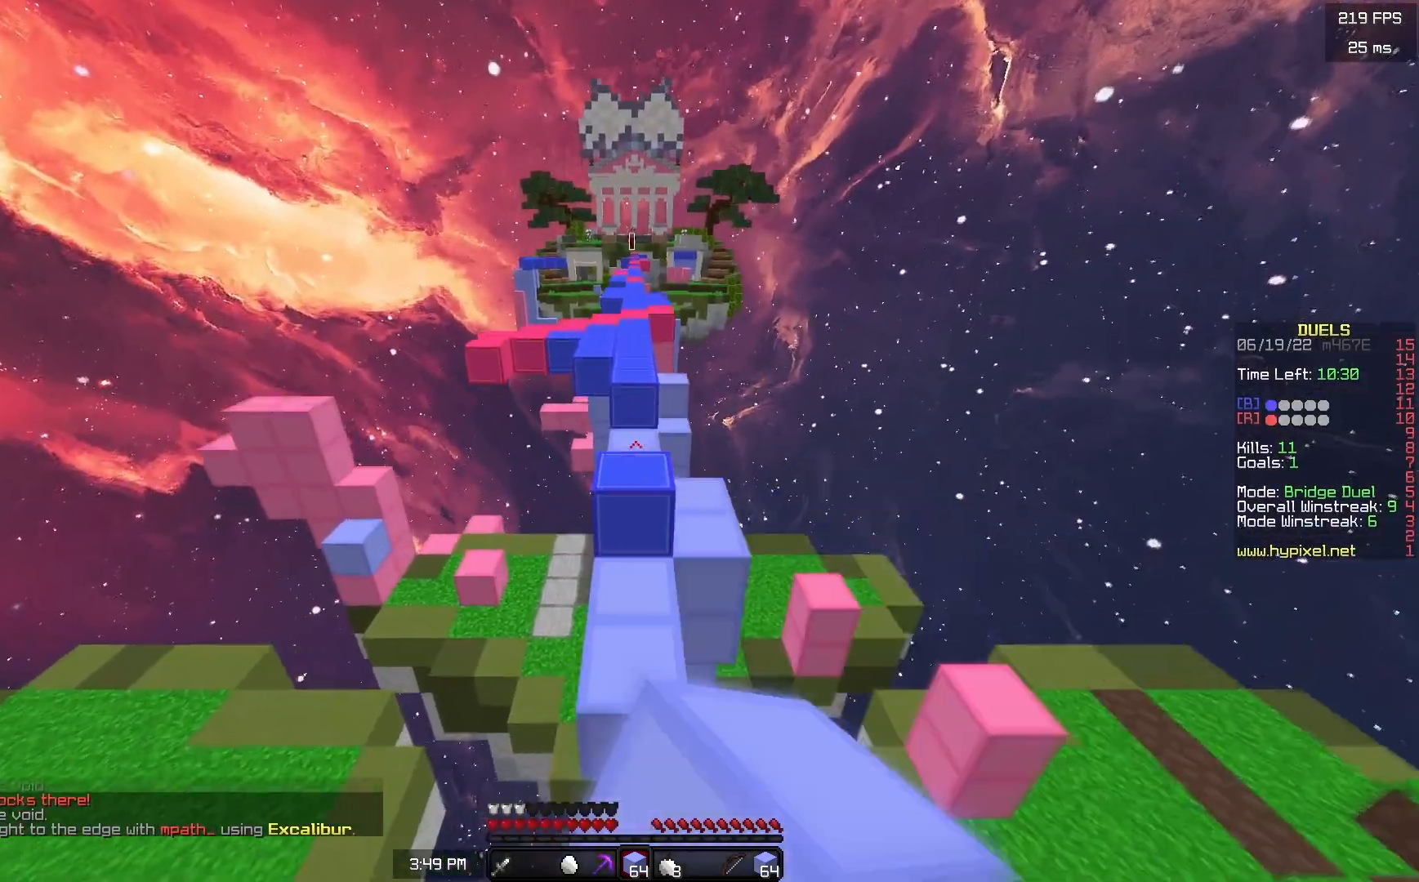
{"keys": ["space", "w"], "mouse": [], "events": [[283, "mouse_left", "up"]]}
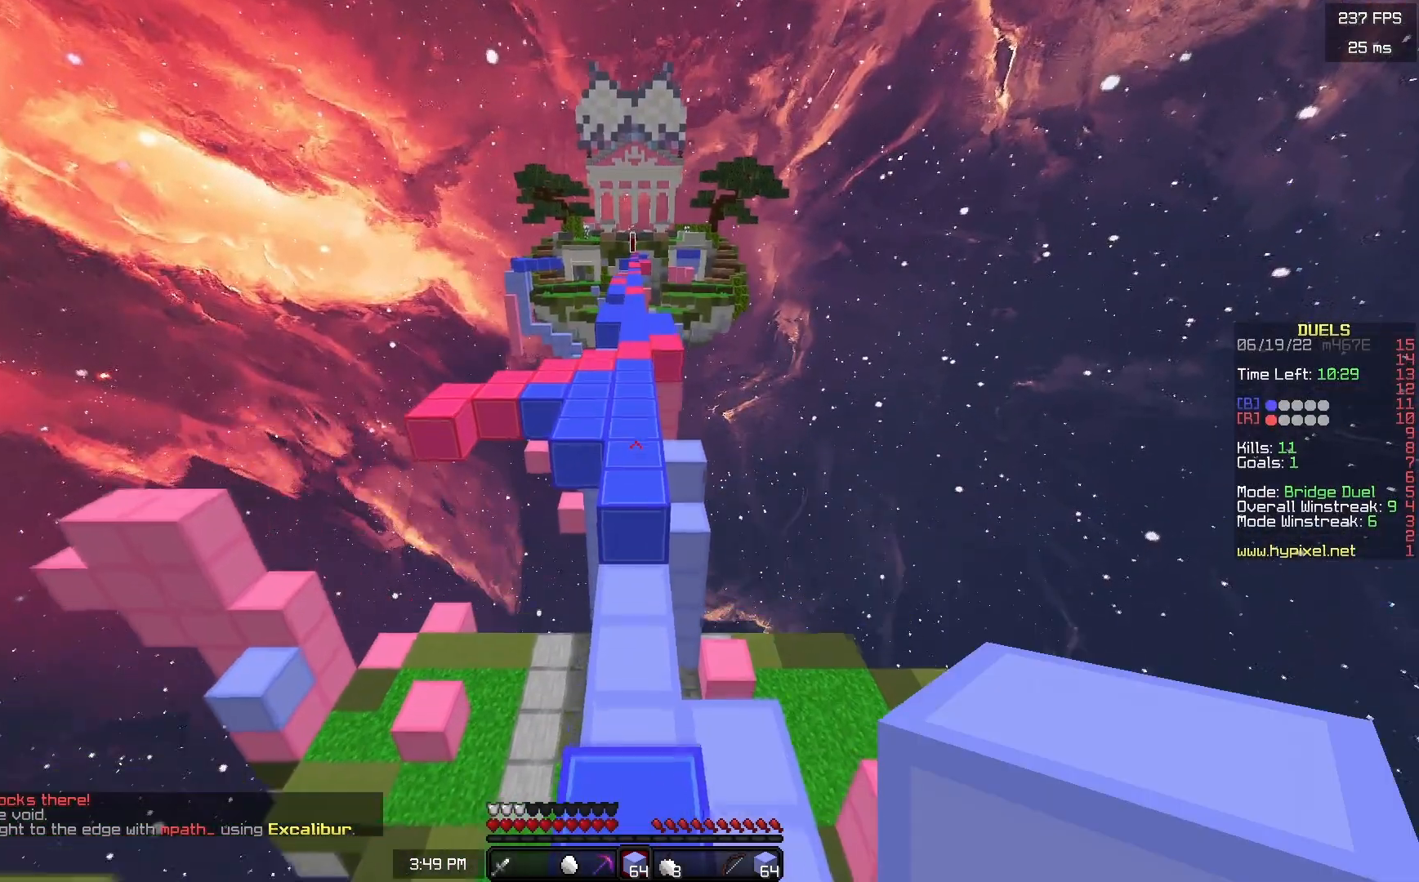
{"keys": ["space", "w"], "mouse": [], "events": [[150, "mouse_right", "down"], [400, "mouse_right", "up"]]}
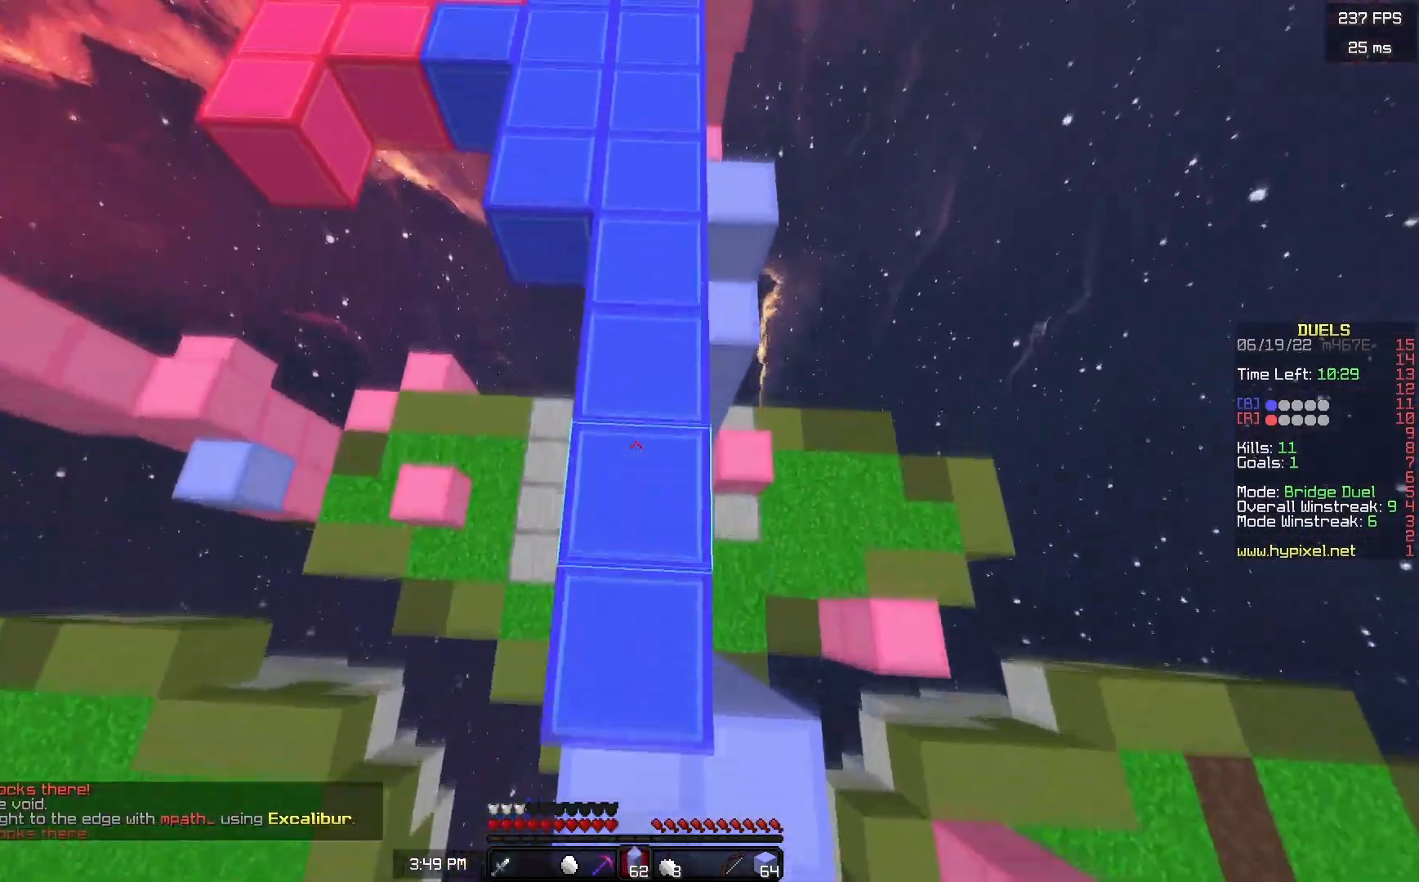
{"keys": ["space", "w"], "mouse": [], "events": []}
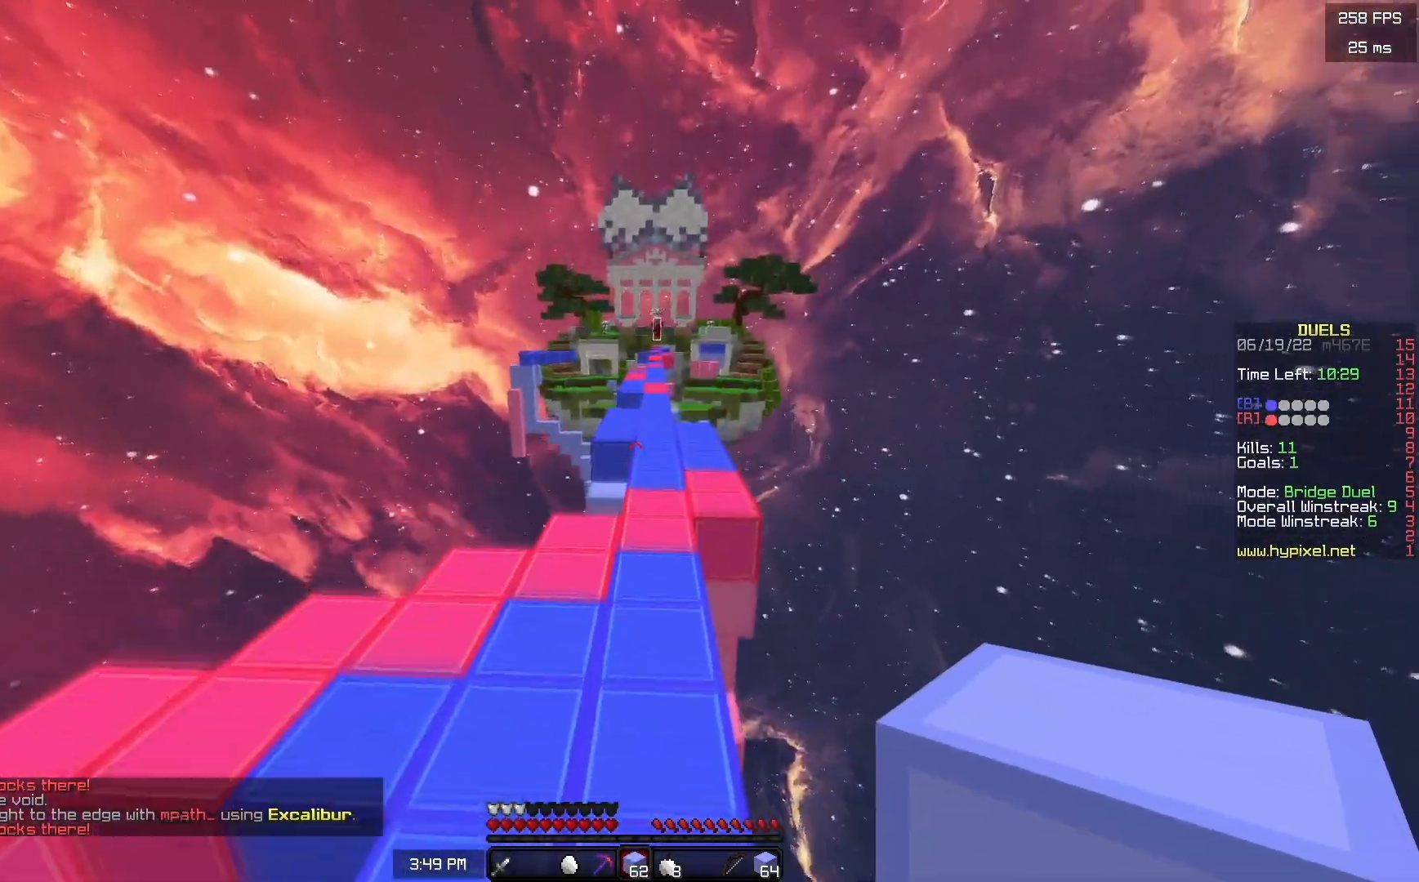
{"keys": ["space", "w"], "mouse": [], "events": []}
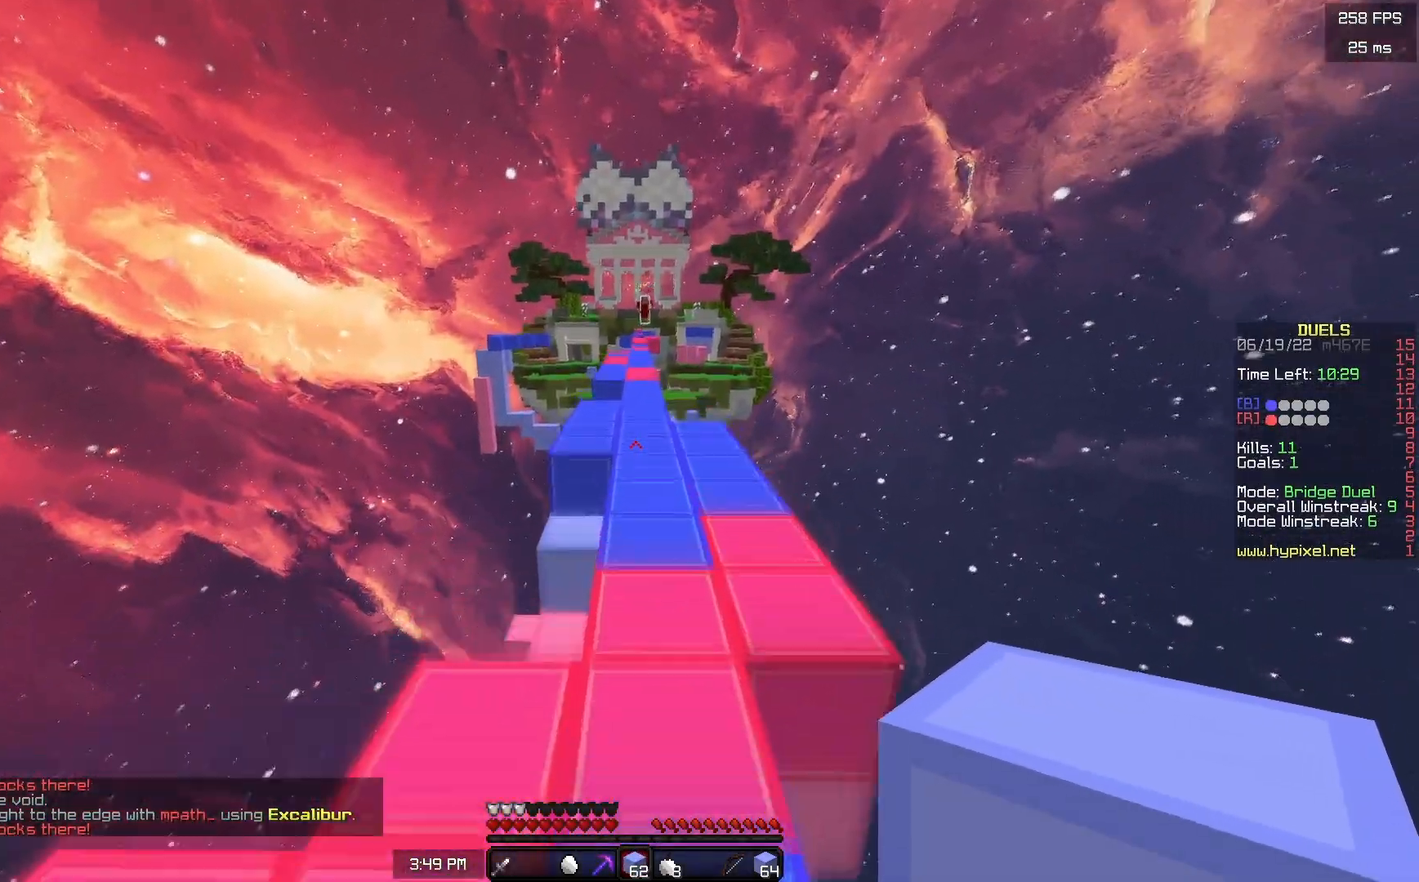
{"keys": ["d", "space", "w"], "mouse": ["right"], "events": [[267, "space", "up"], [317, "d", "down"], [383, "mouse_right", "down"], [400, "space", "down"]]}
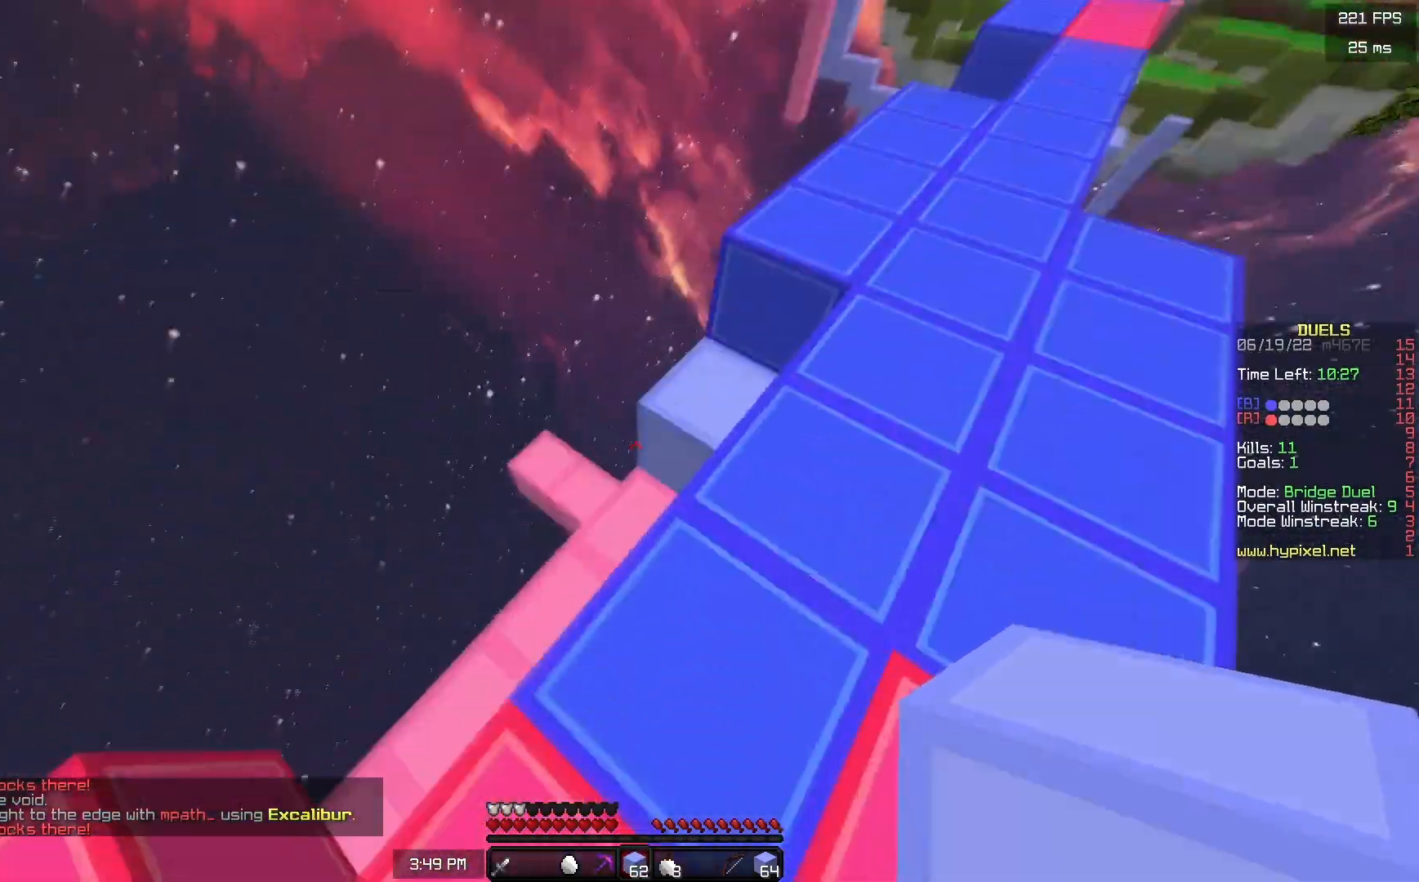
{"keys": ["w"], "mouse": [], "events": [[33, "mouse_right", "up"], [283, "d", "up"], [300, "space", "up"]]}
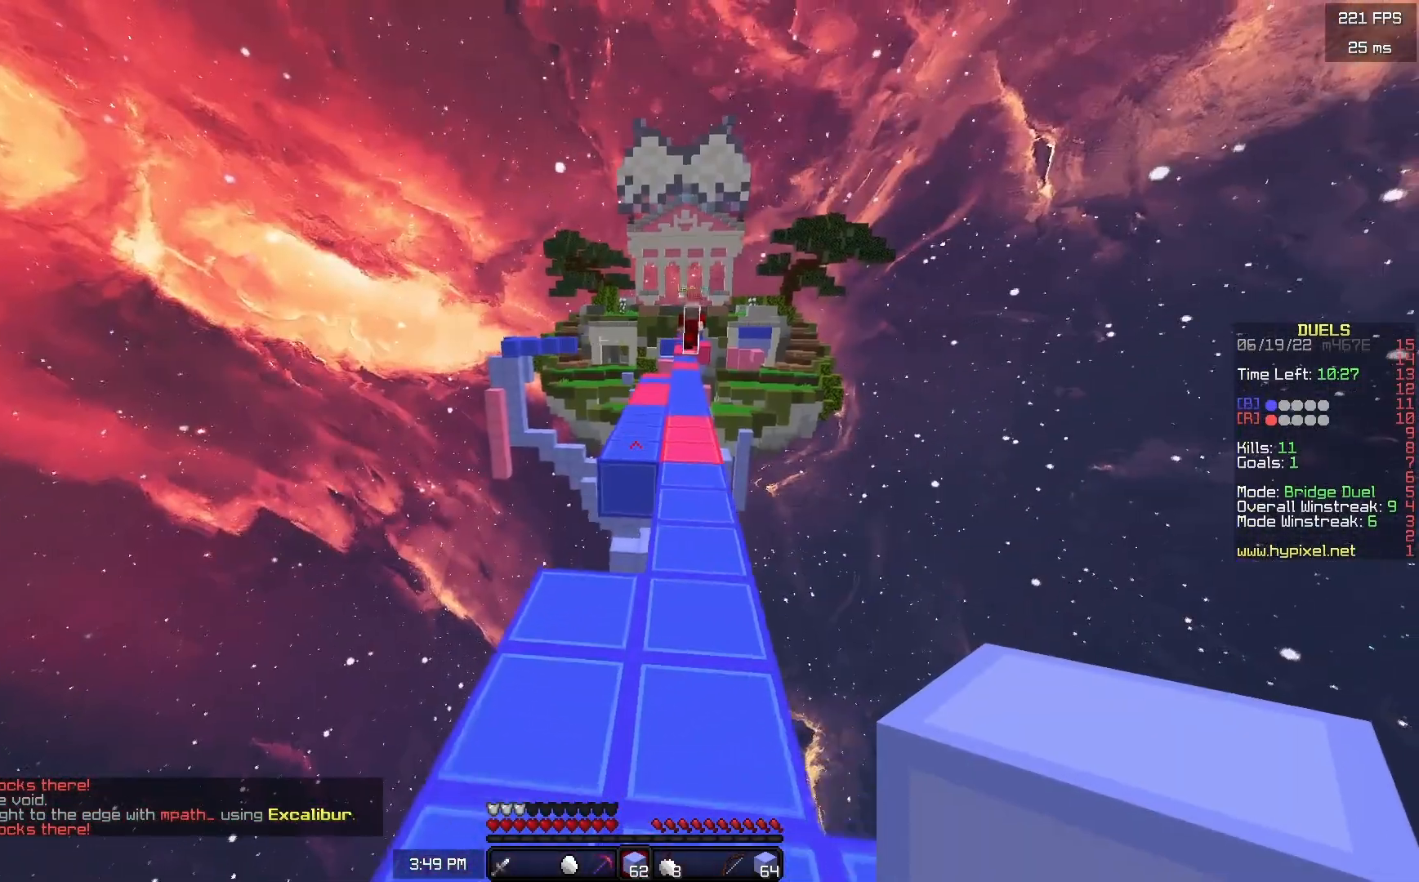
{"keys": ["a", "s"], "mouse": ["right"], "events": [[350, "mouse_right", "down"], [400, "w", "up"], [483, "a", "down"], [500, "s", "down"]]}
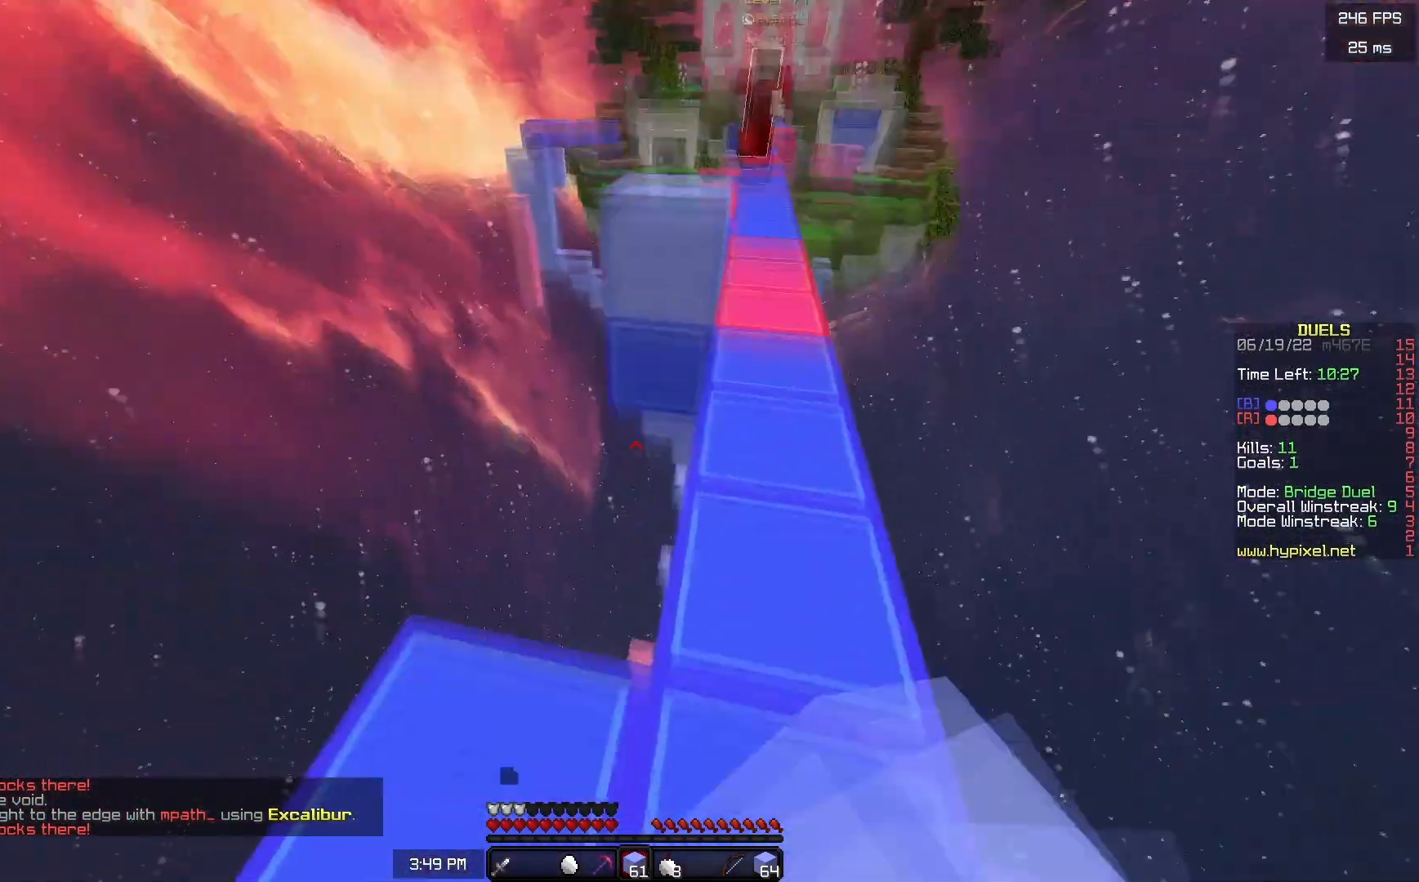
{"keys": ["d", "w"], "mouse": ["right"], "events": [[117, "a", "up"], [350, "s", "up"], [367, "d", "down"], [483, "w", "down"]]}
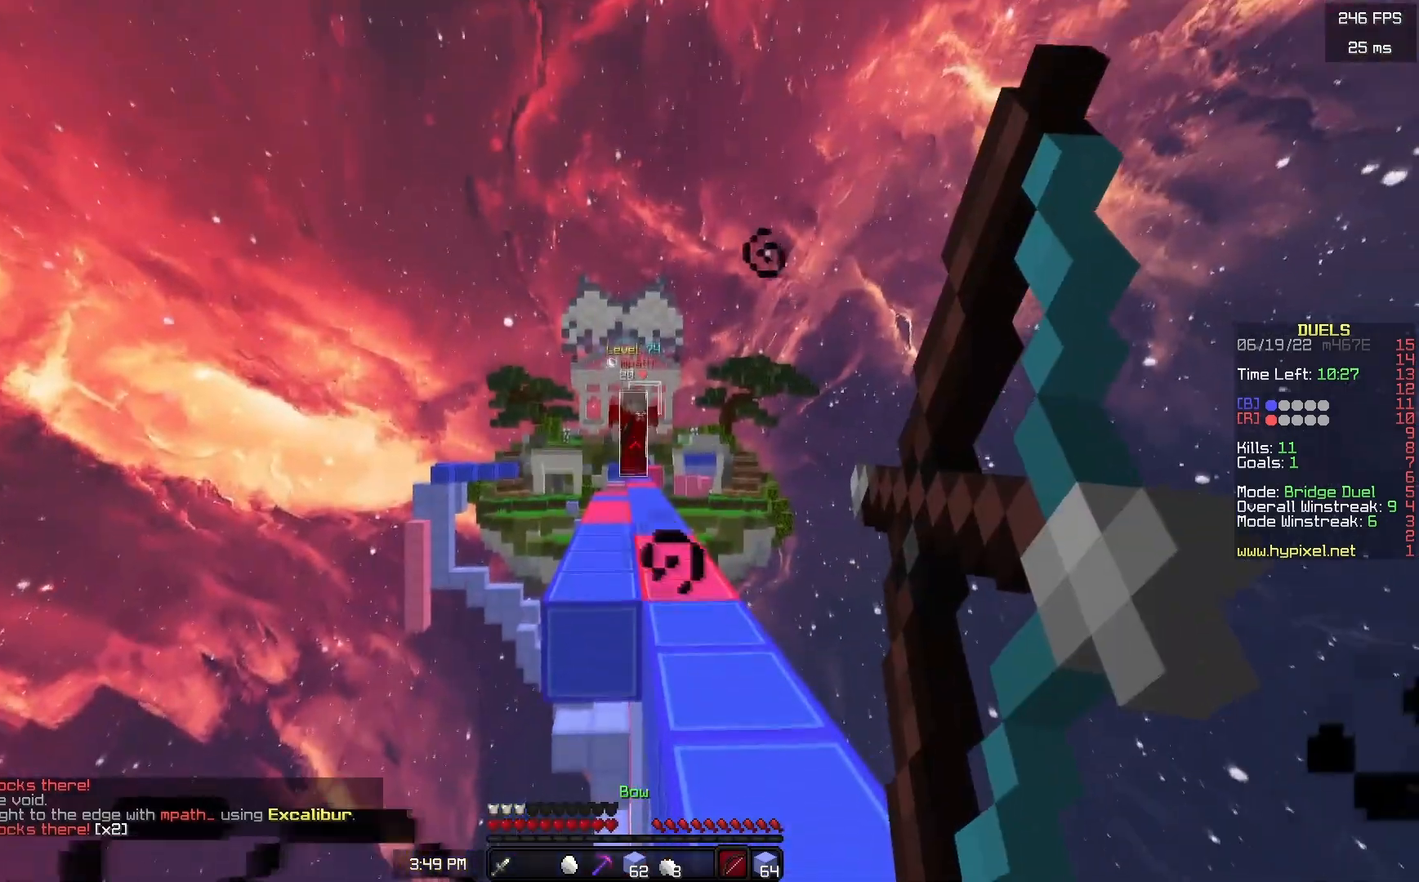
{"keys": ["d", "s"], "mouse": ["right"], "events": [[250, "w", "up"], [317, "s", "down"]]}
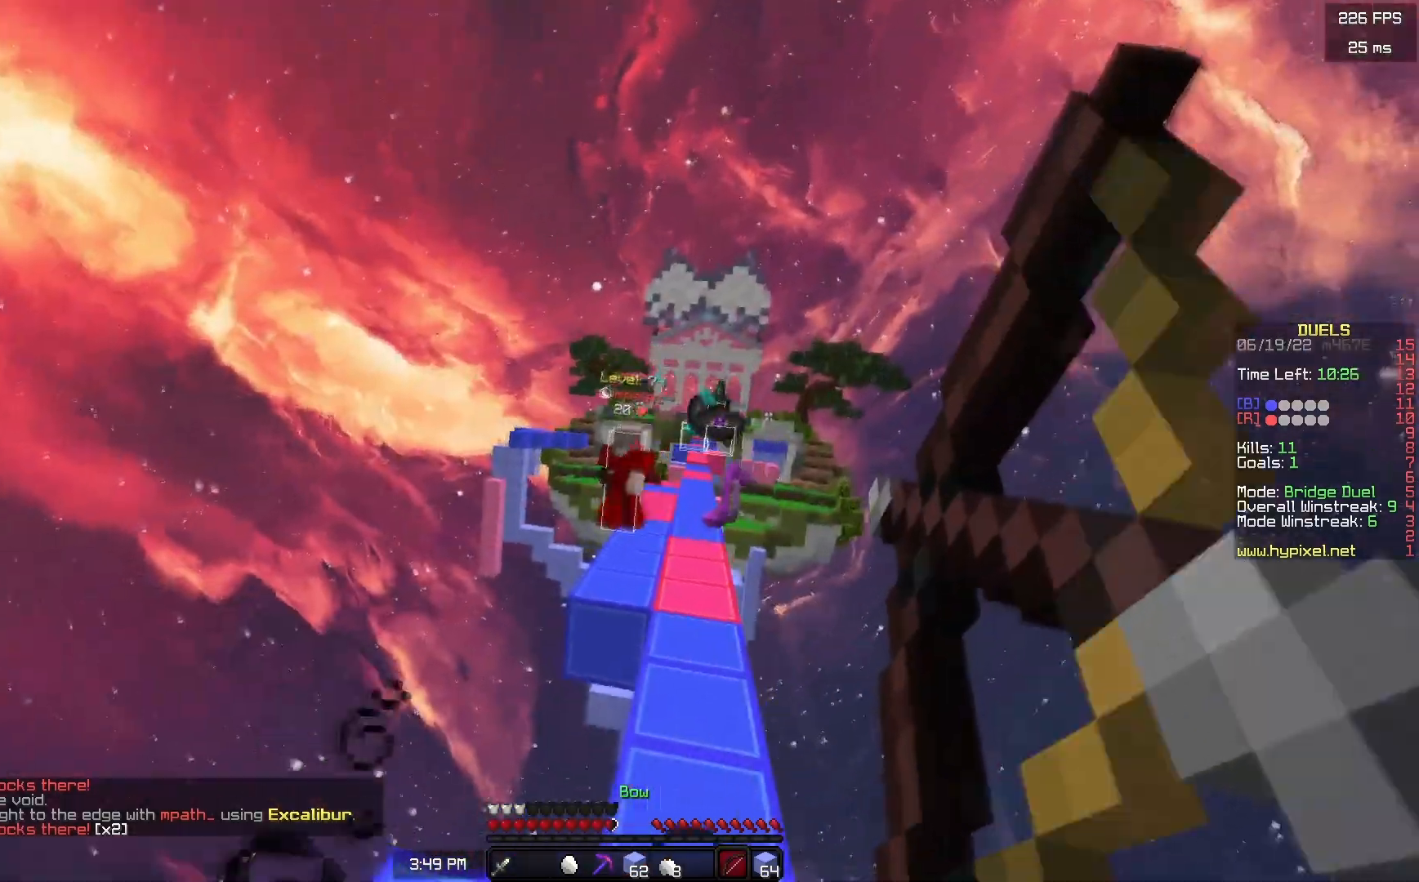
{"keys": ["a", "w"], "mouse": [], "events": [[200, "s", "up"], [267, "d", "up"], [267, "w", "down"], [417, "a", "down"], [450, "mouse_right", "up"]]}
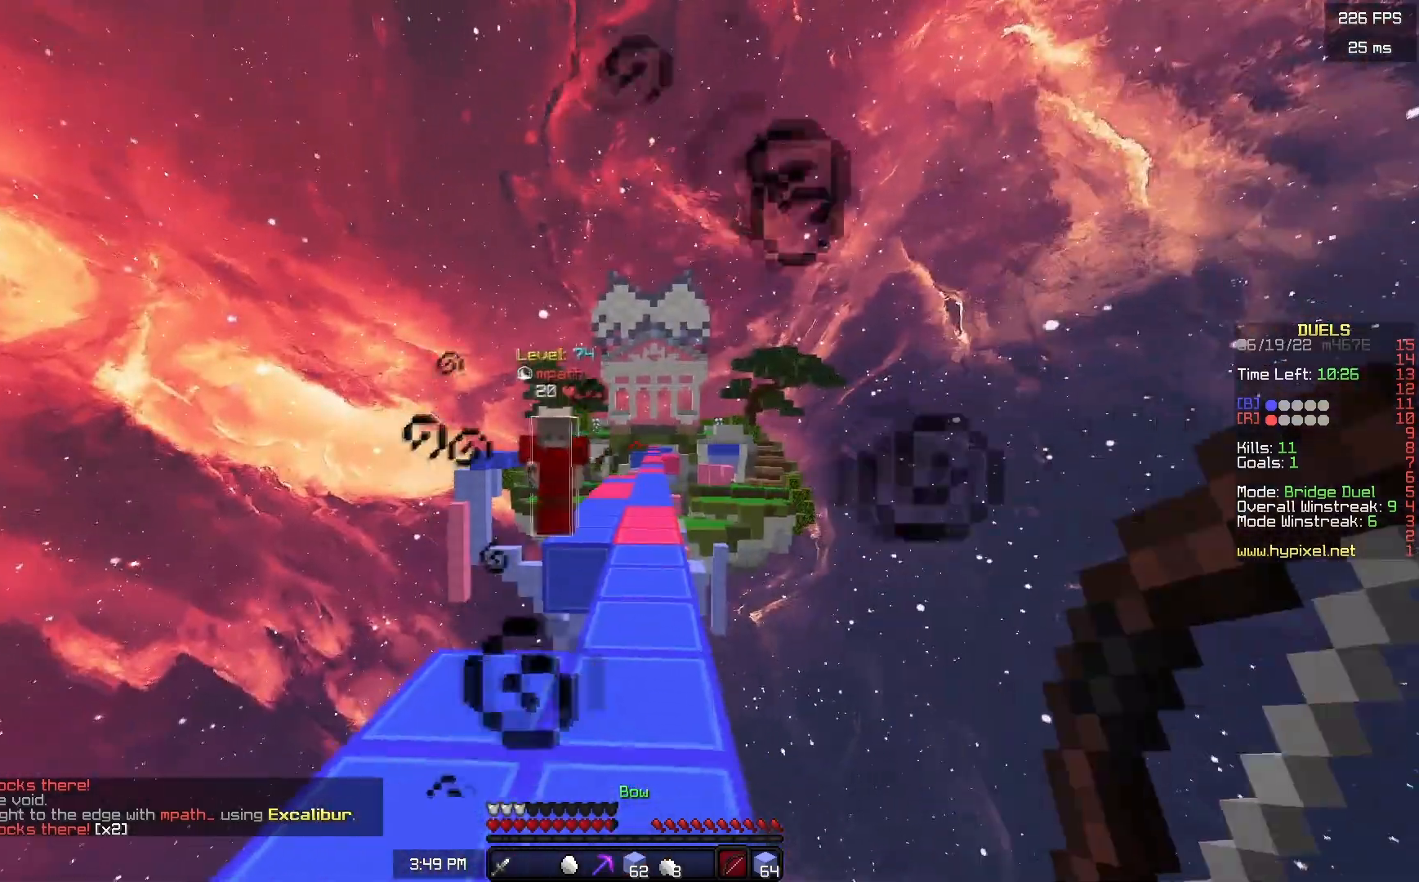
{"keys": ["w"], "mouse": ["left"], "events": [[67, "a", "up"], [150, "a", "down"], [200, "a", "up"], [250, "mouse_left", "down"], [317, "mouse_left", "up"], [417, "mouse_left", "down"], [467, "mouse_left", "up"], [500, "mouse_left", "down"]]}
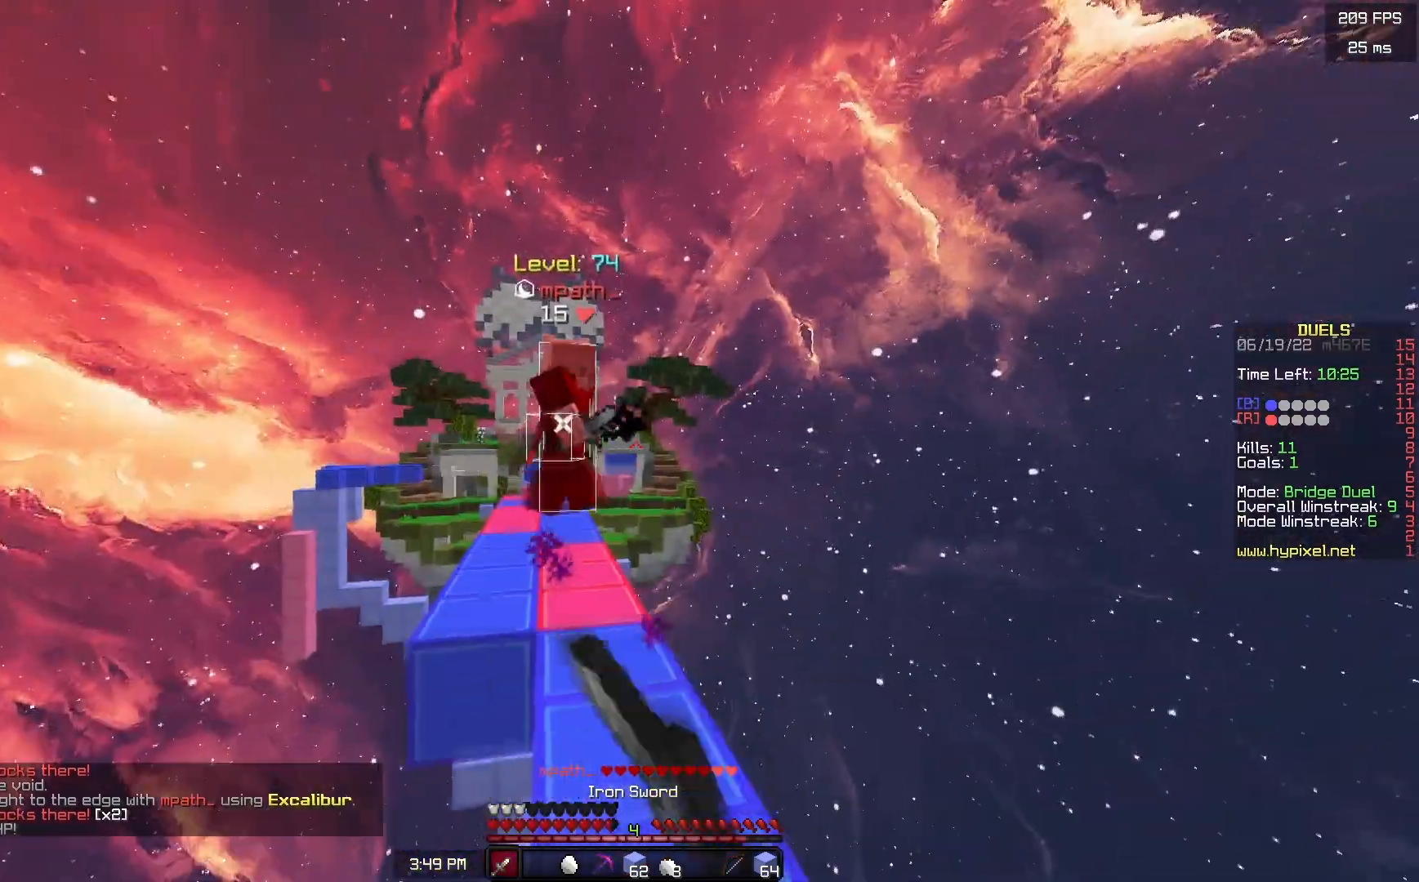
{"keys": ["w"], "mouse": ["left"], "events": [[133, "w", "up"], [383, "w", "down"]]}
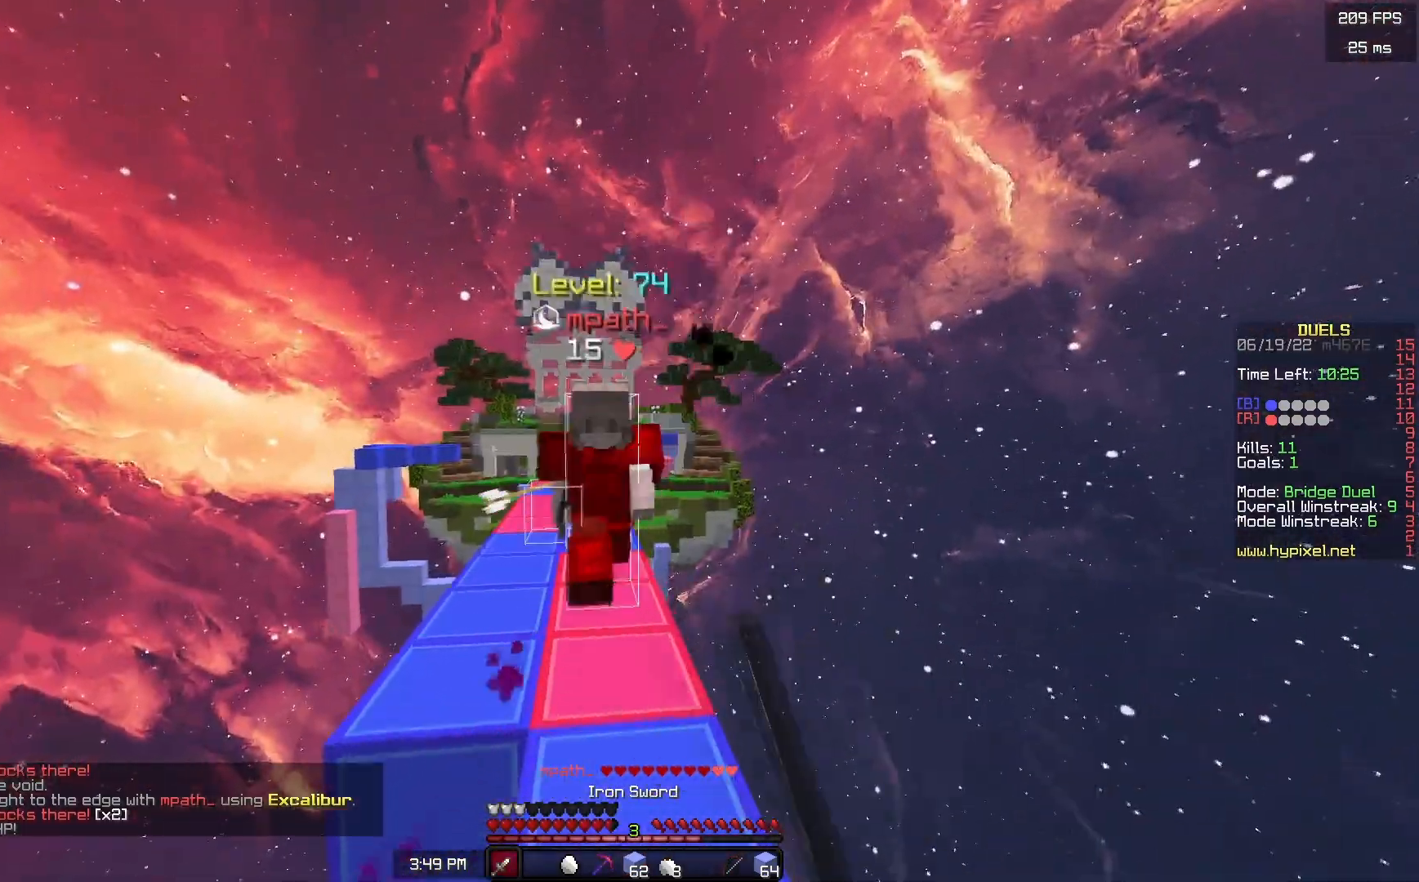
{"keys": [], "mouse": ["left"], "events": [[417, "w", "up"]]}
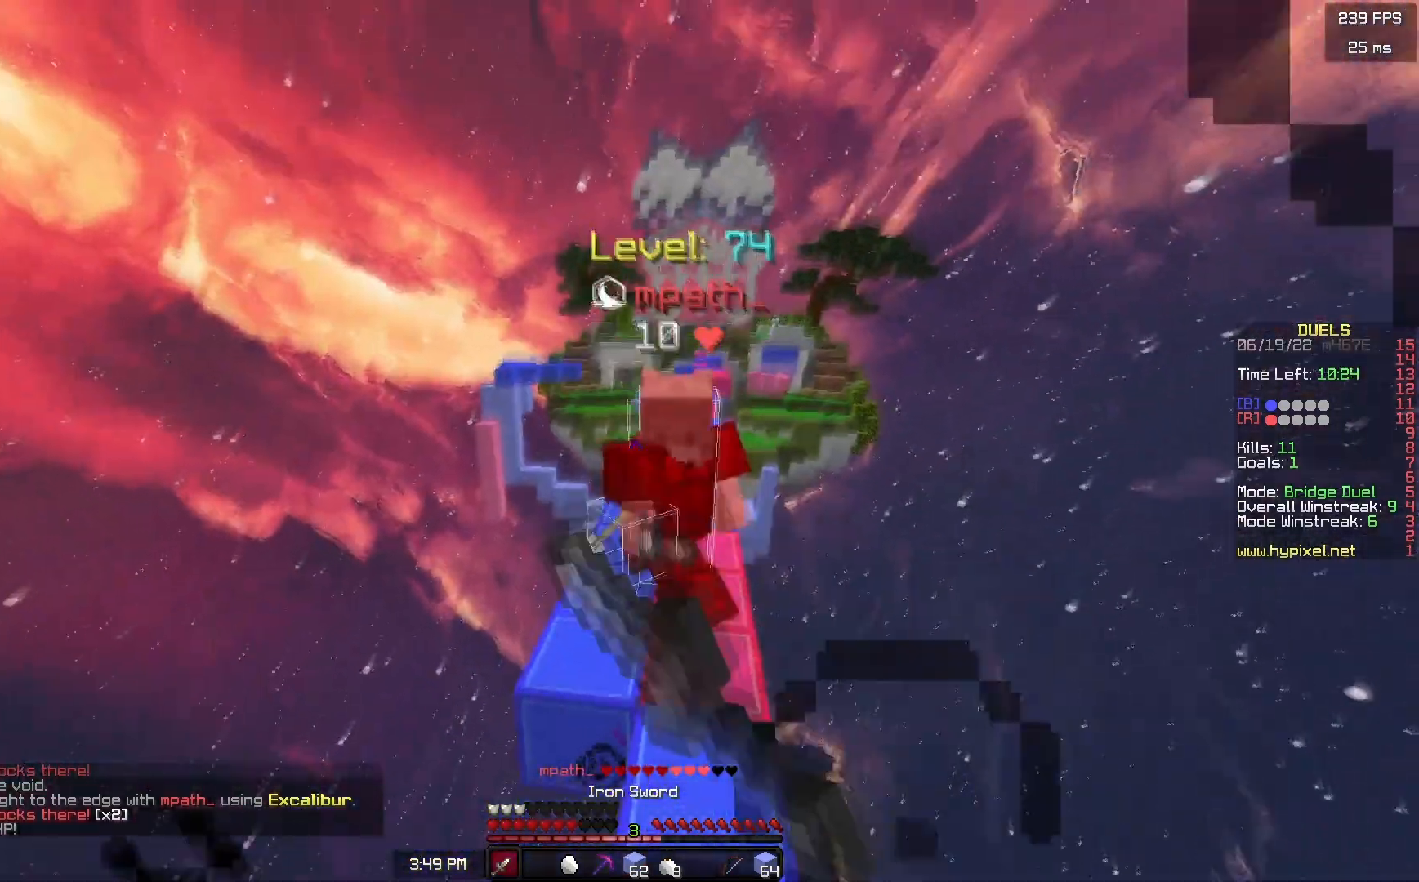
{"keys": ["w"], "mouse": ["left"], "events": [[33, "w", "down"]]}
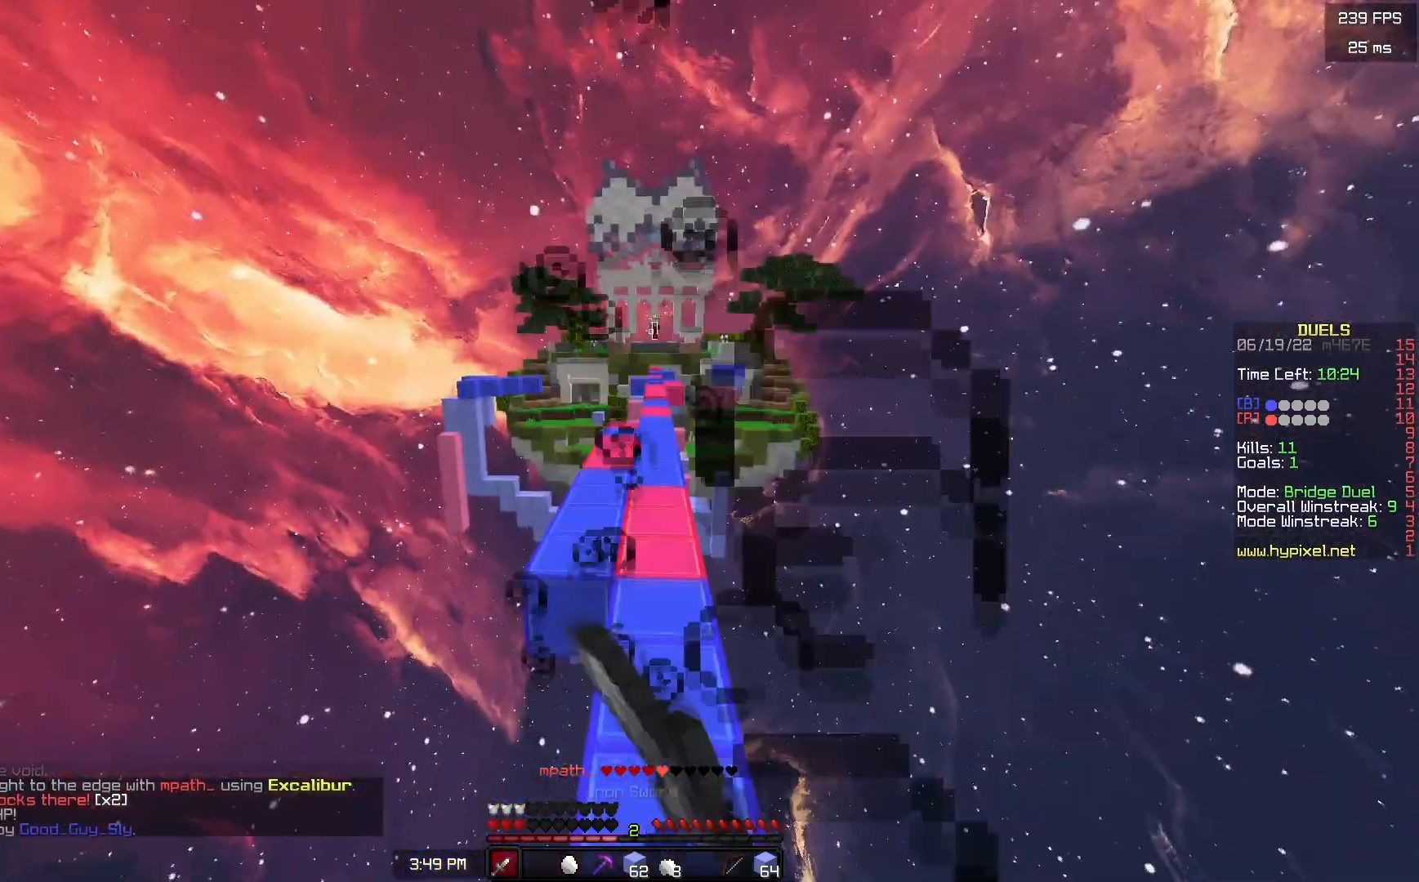
{"keys": ["w"], "mouse": ["right"], "events": [[33, "mouse_left", "up"], [300, "mouse_right", "down"]]}
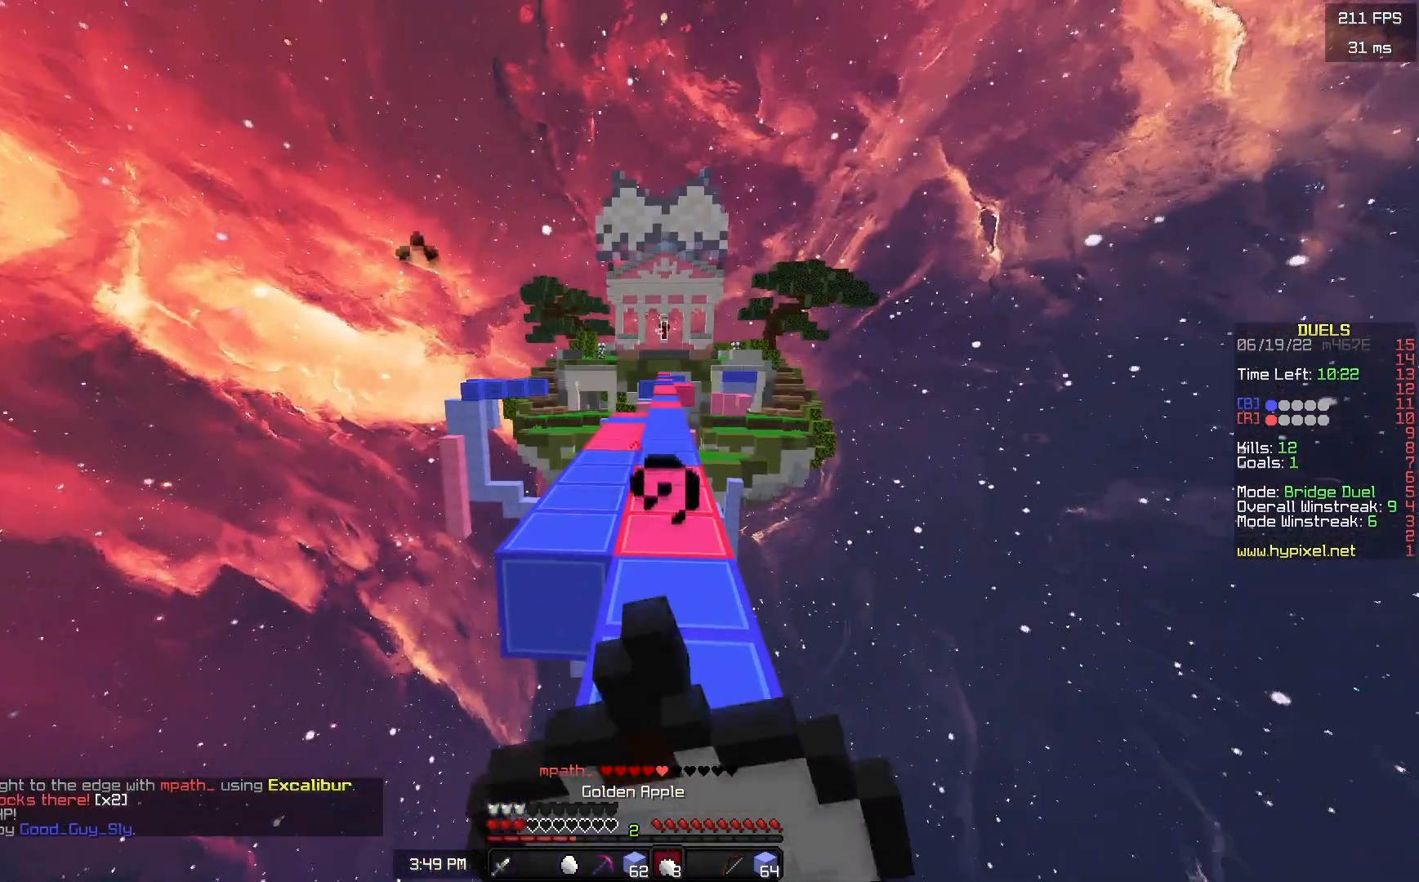
{"keys": ["w"], "mouse": ["right"], "events": []}
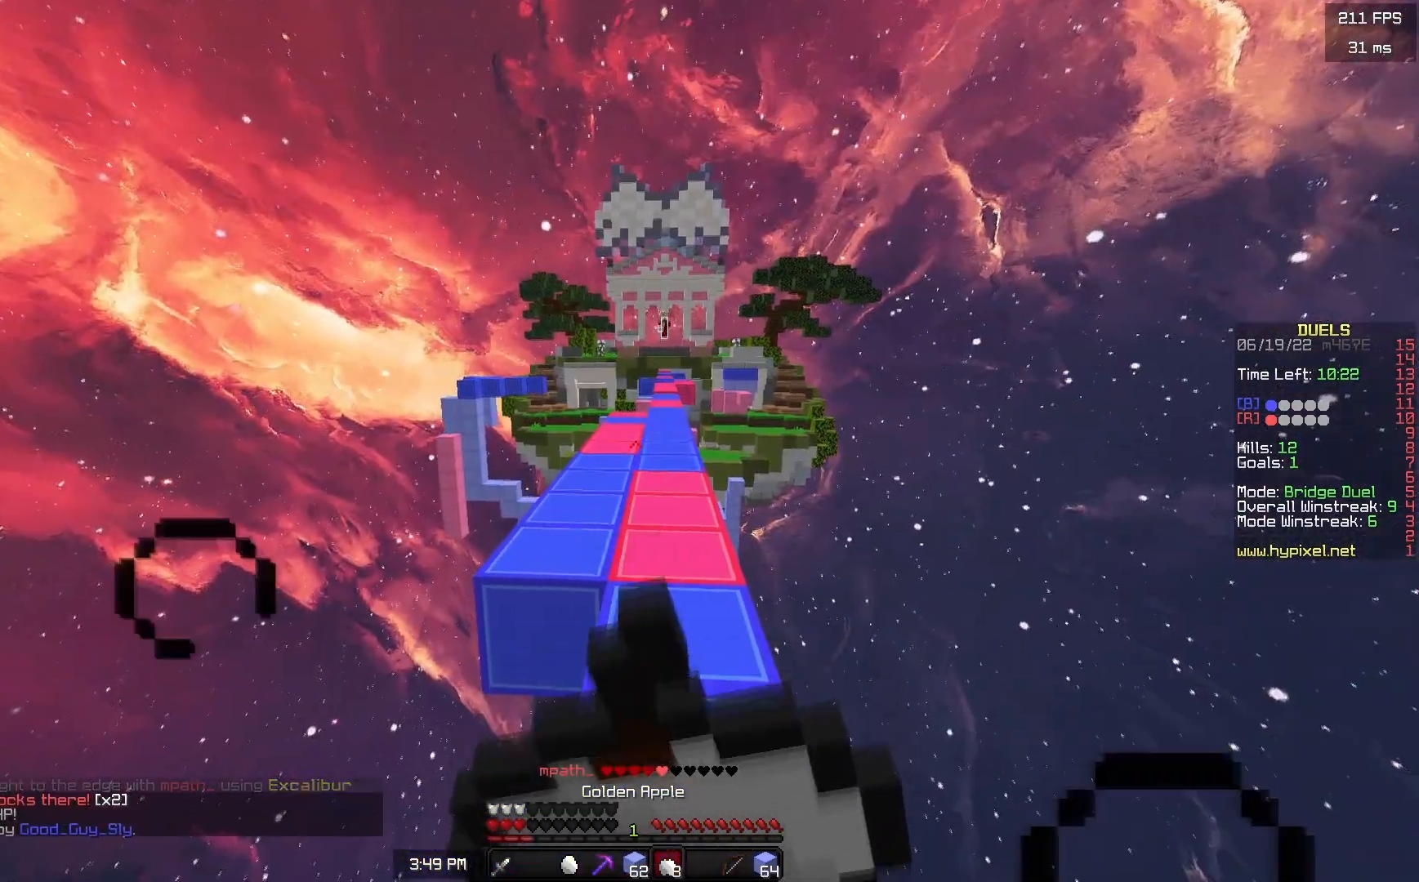
{"keys": ["w"], "mouse": ["right"], "events": []}
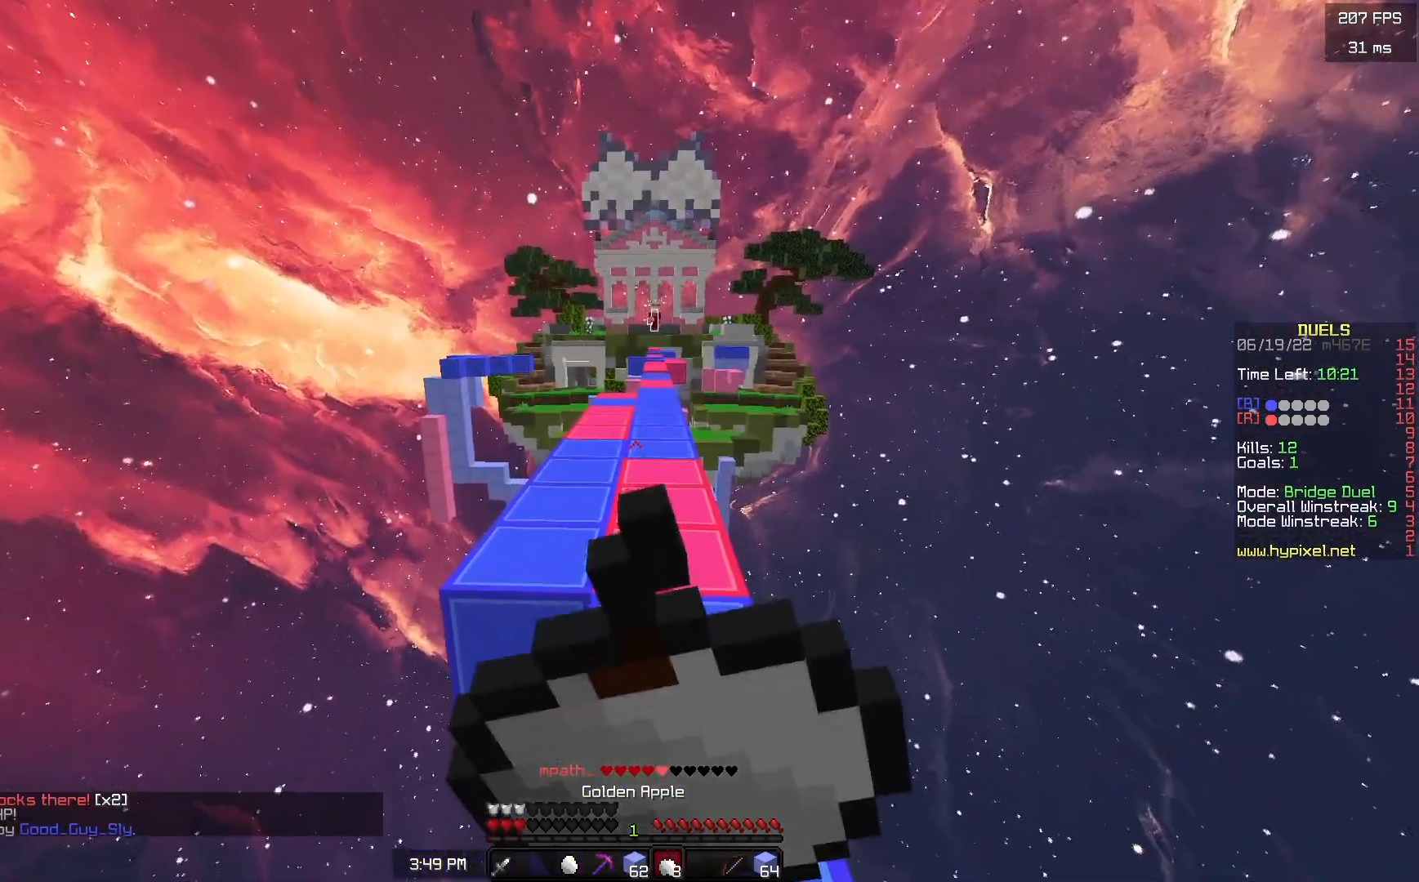
{"keys": ["w"], "mouse": ["right"], "events": []}
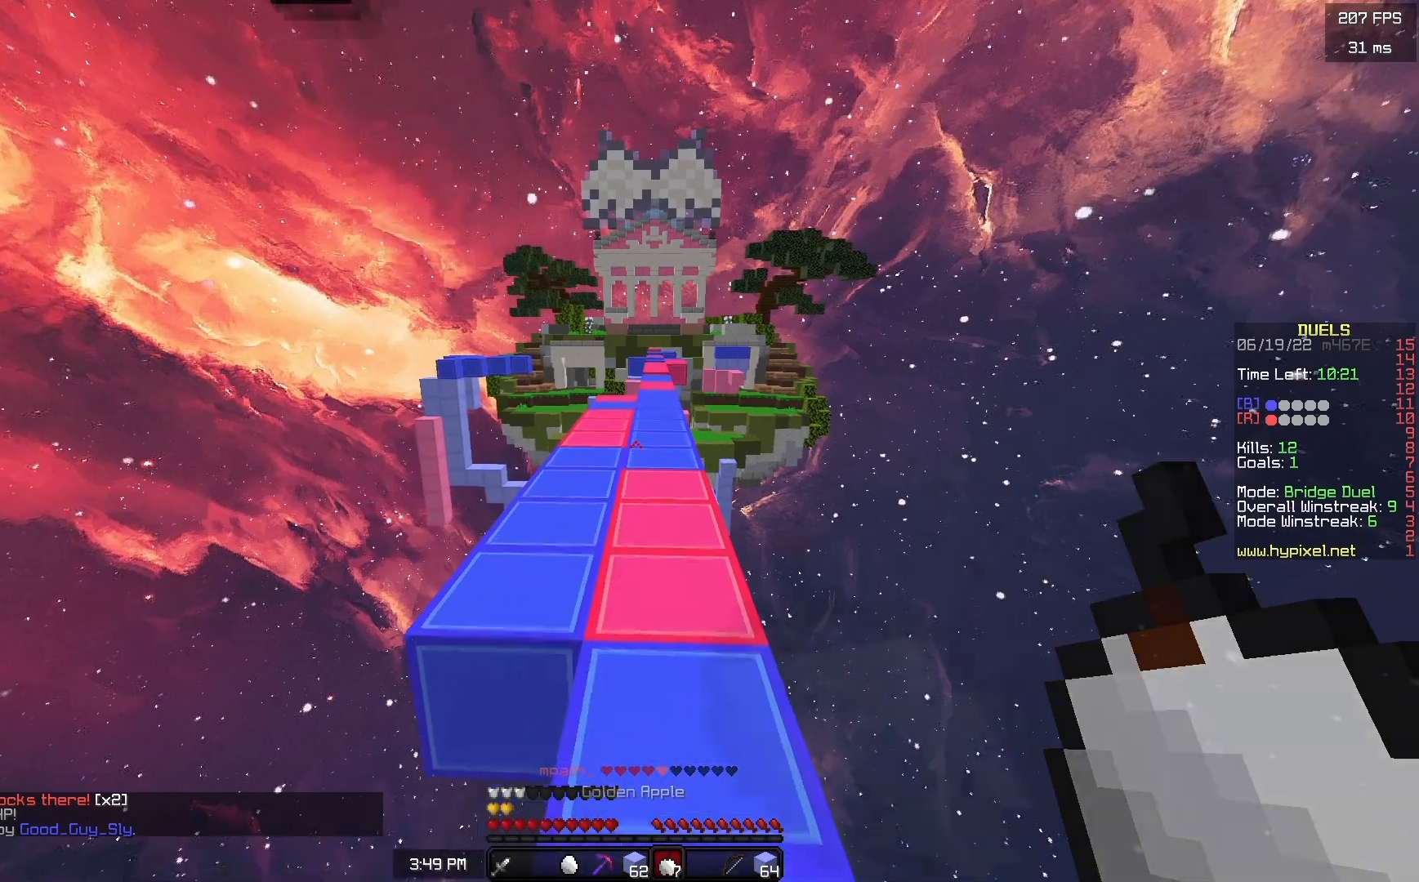
{"keys": ["space", "w"], "mouse": [], "events": [[67, "mouse_right", "up"], [167, "space", "down"], [267, "space", "up"], [367, "mouse_left", "down"], [400, "space", "down"], [433, "mouse_left", "up"]]}
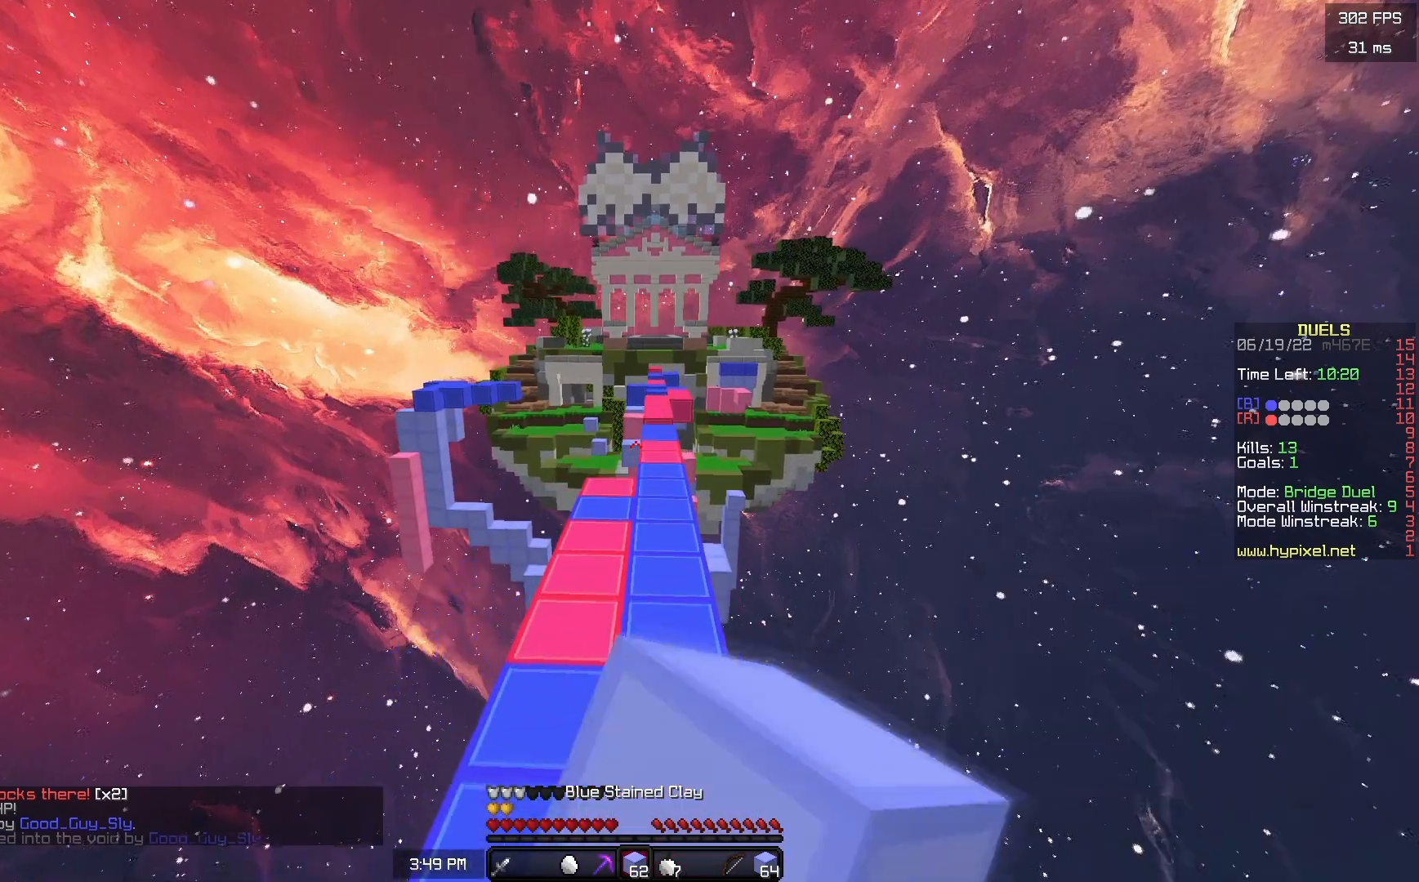
{"keys": ["space", "w"], "mouse": [], "events": [[217, "mouse_left", "down"], [267, "mouse_left", "up"]]}
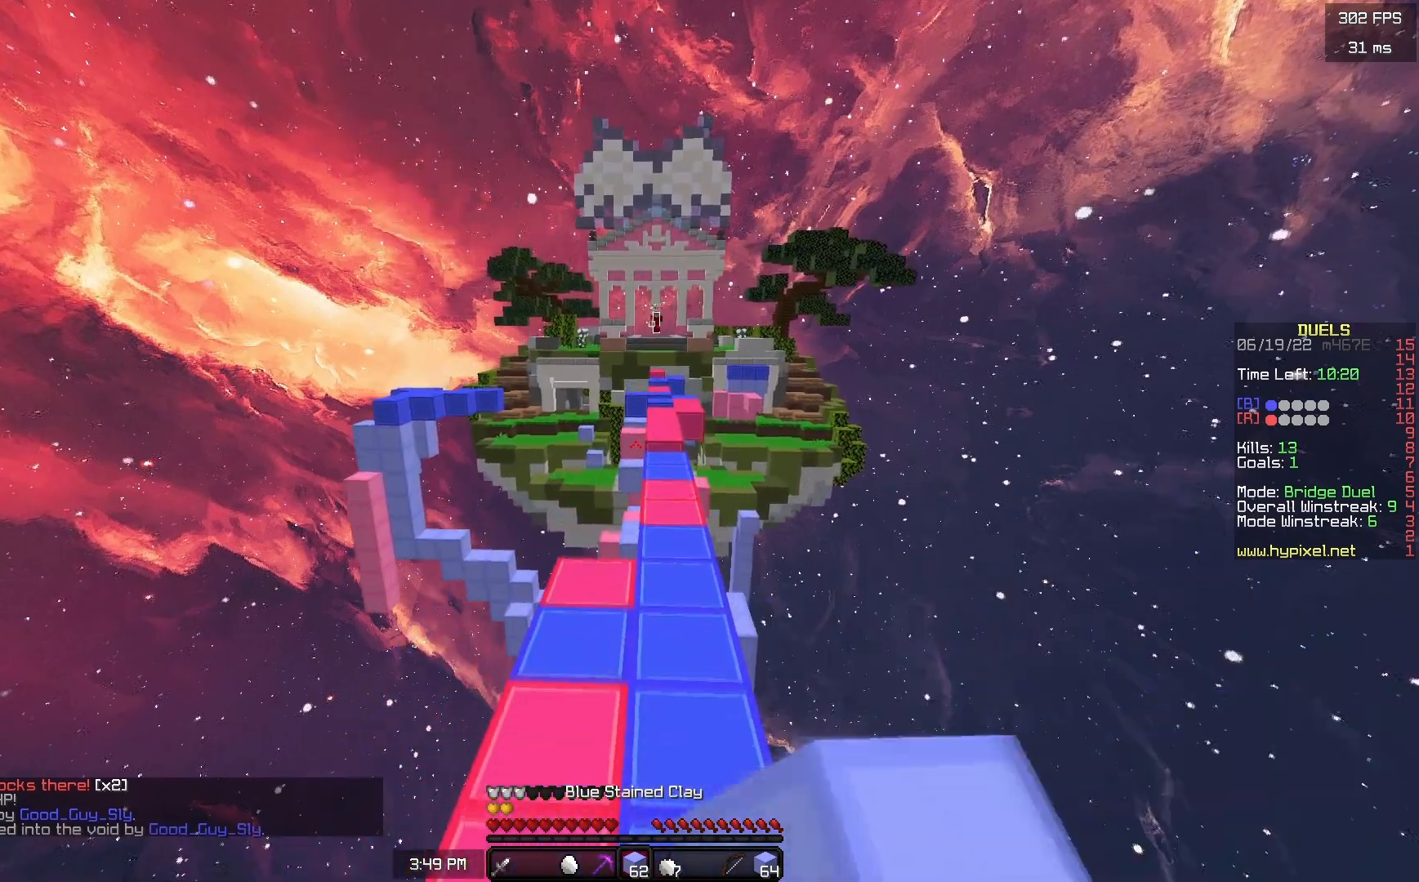
{"keys": ["space", "w"], "mouse": [], "events": [[67, "d", "down"], [217, "d", "up"]]}
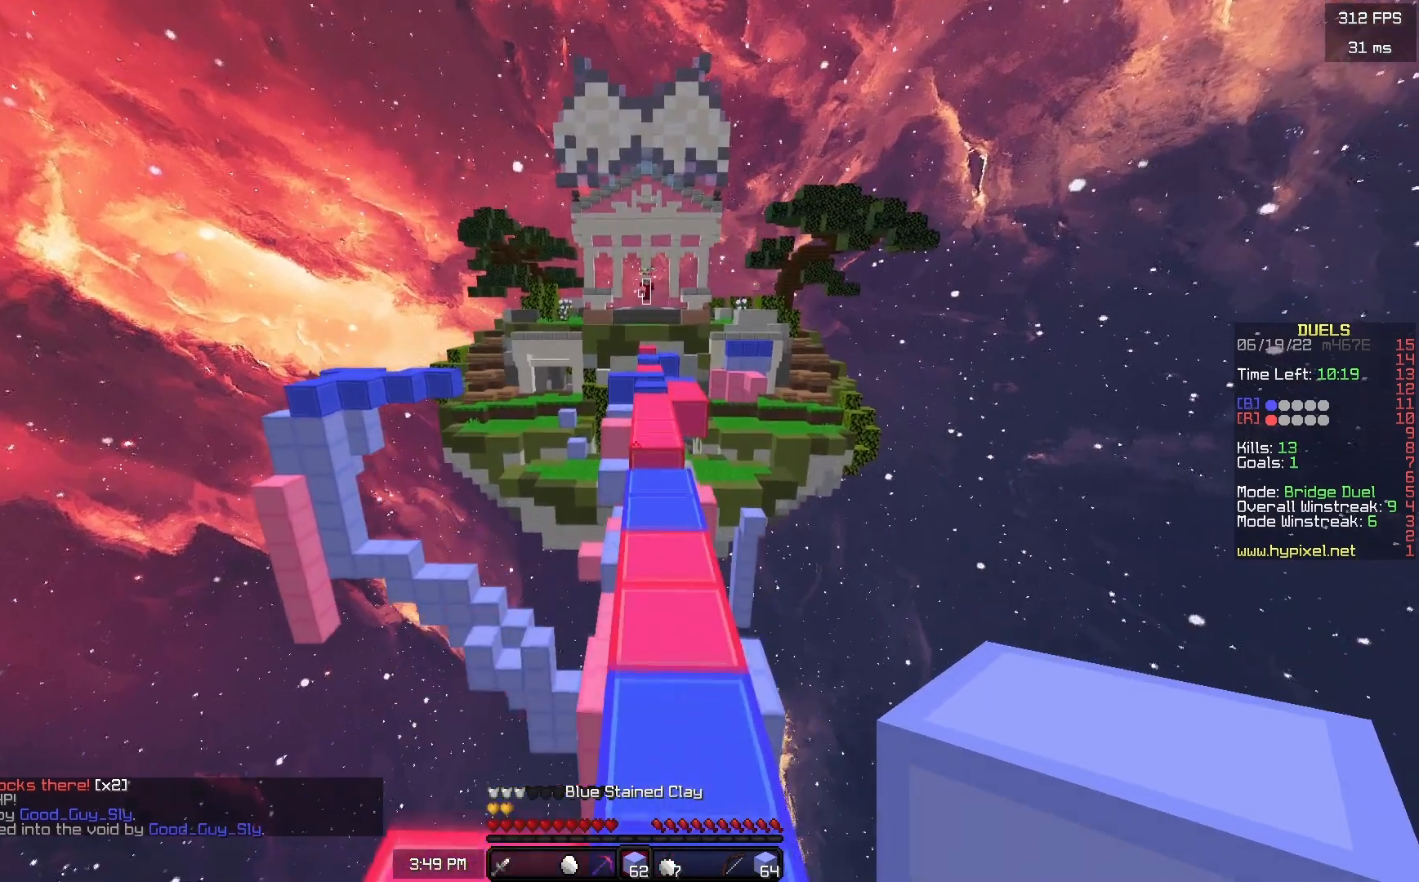
{"keys": ["w"], "mouse": [], "events": [[233, "space", "up"]]}
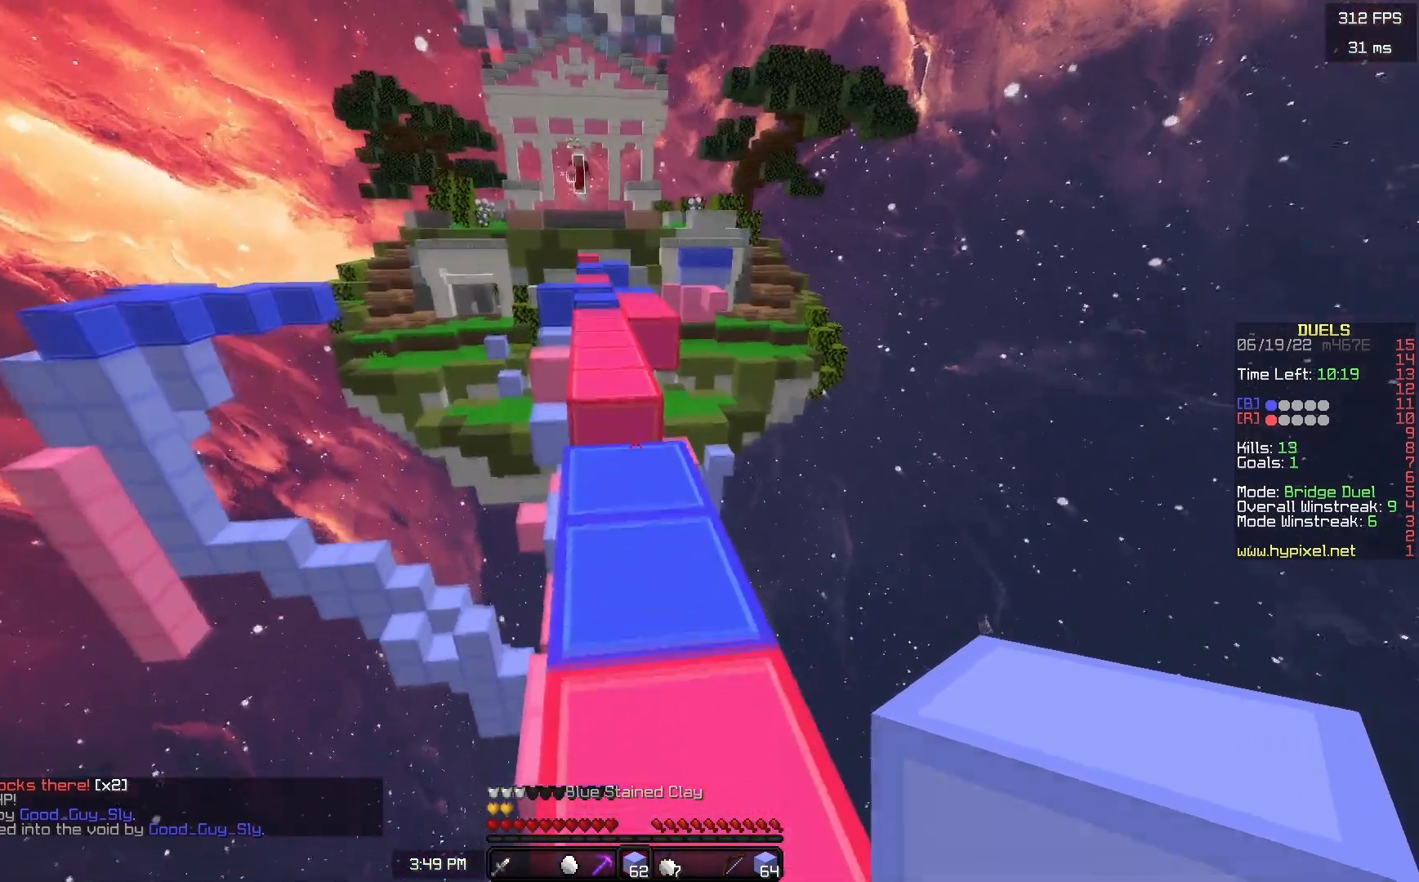
{"keys": ["w"], "mouse": [], "events": [[17, "mouse_right", "down"], [67, "space", "down"], [100, "mouse_right", "up"], [250, "space", "up"]]}
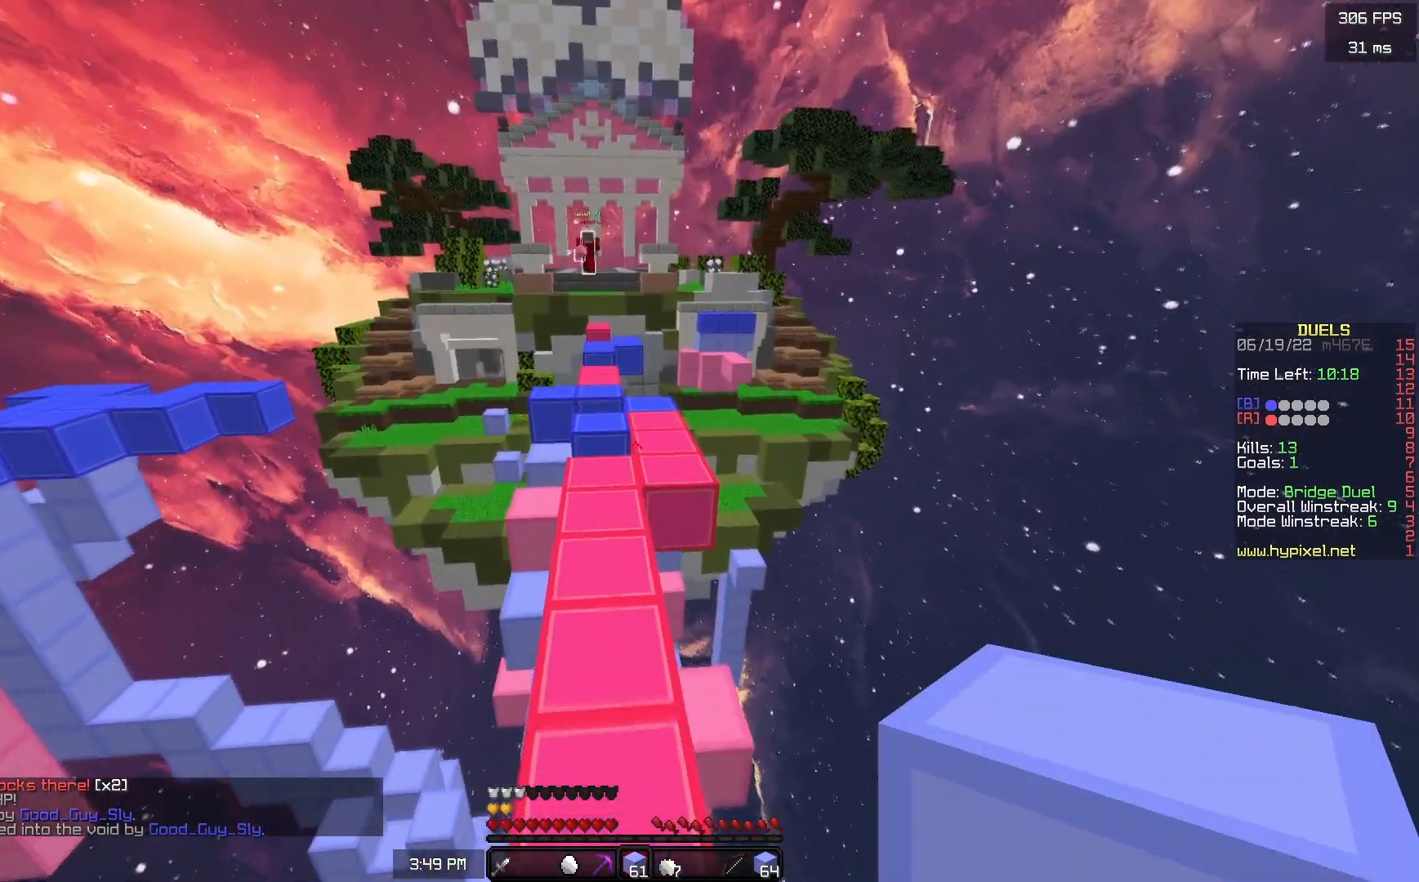
{"keys": ["w"], "mouse": ["right"], "events": [[50, "space", "down"], [333, "space", "up"], [383, "mouse_right", "down"]]}
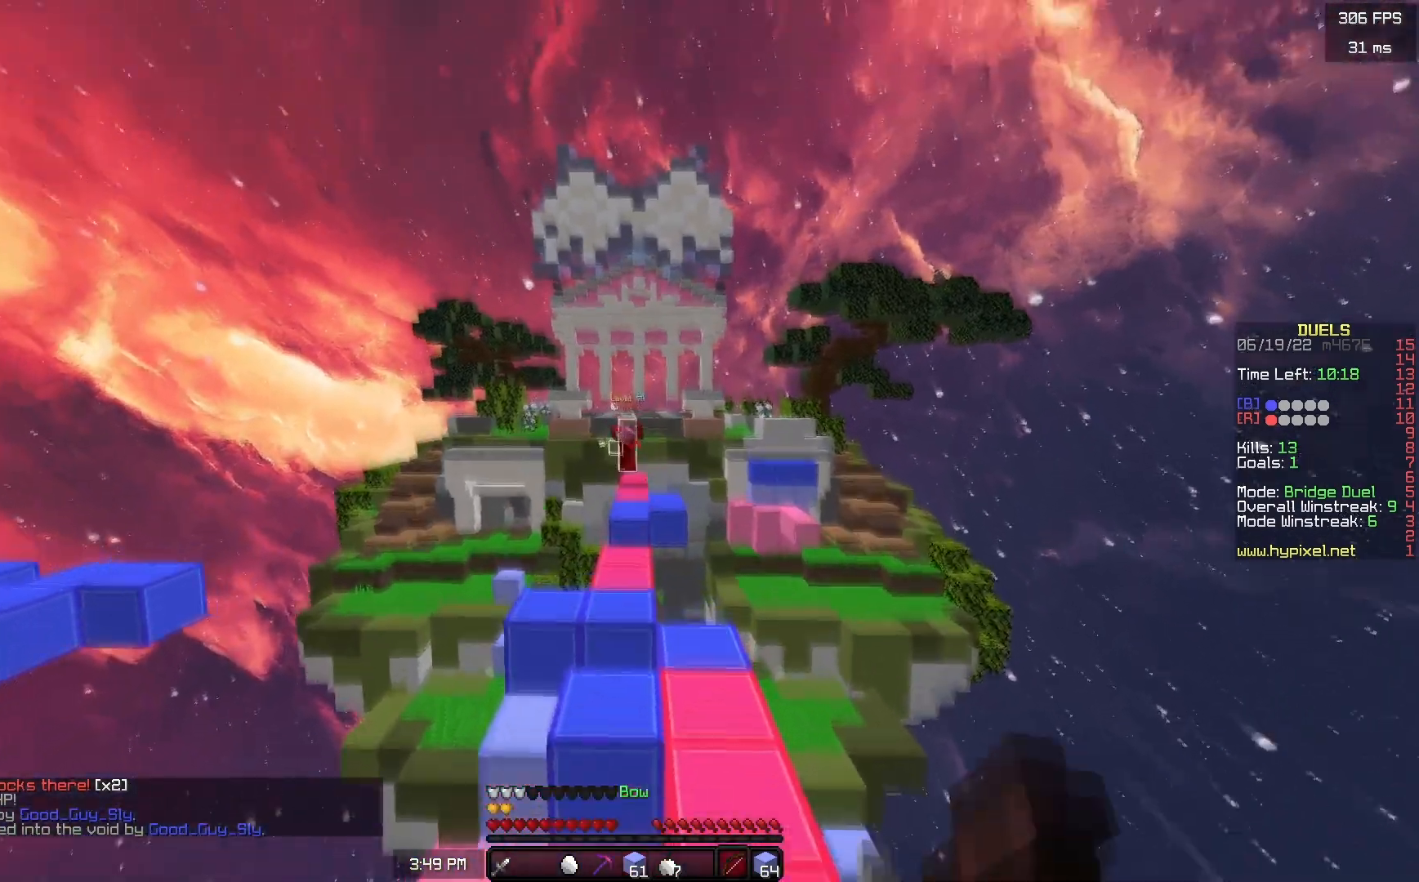
{"keys": ["d", "w"], "mouse": ["right"], "events": [[100, "d", "down"], [333, "d", "up"], [467, "d", "down"]]}
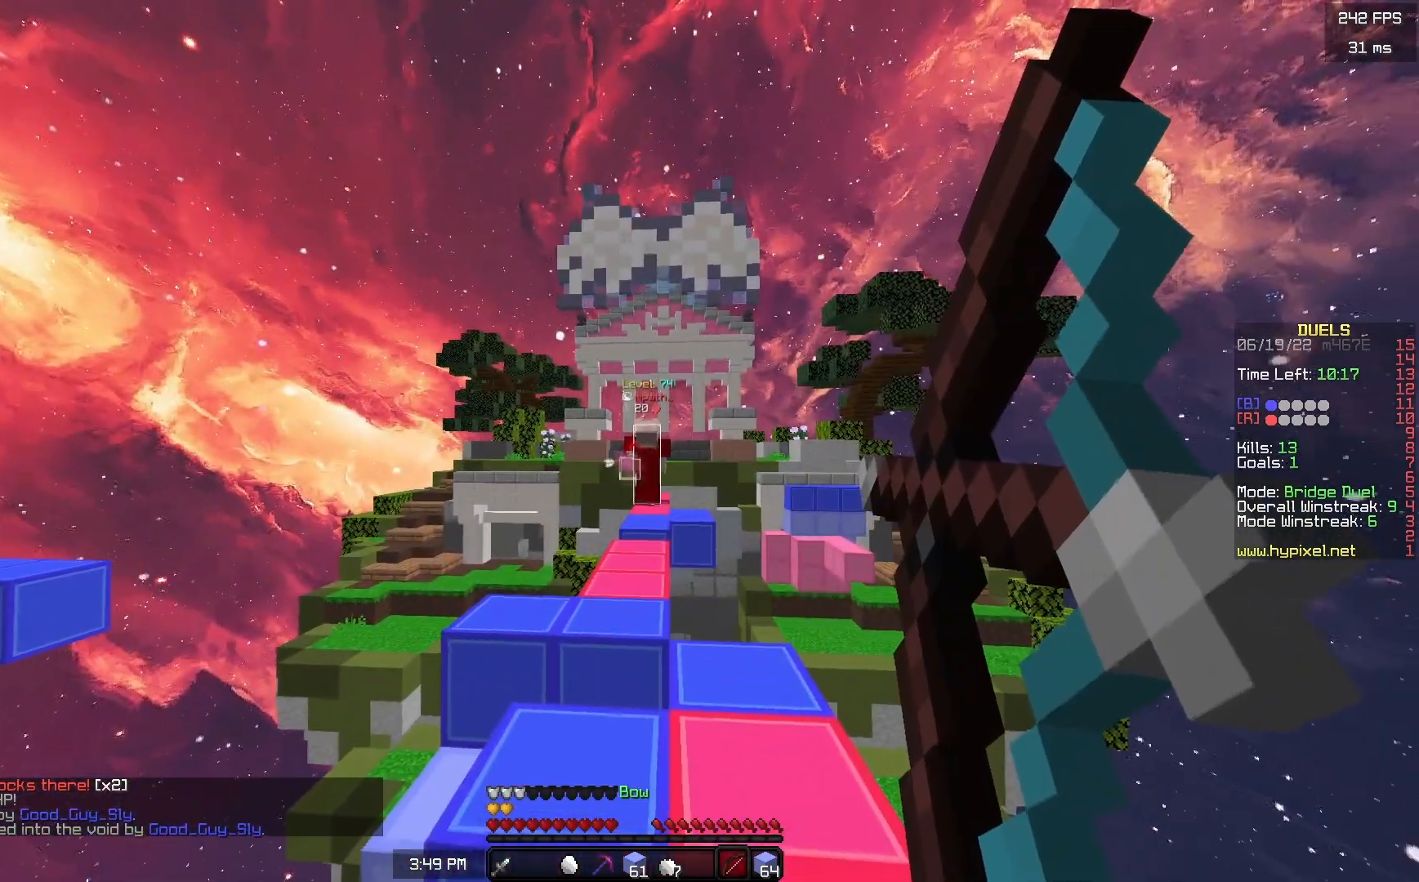
{"keys": ["d", "w"], "mouse": [], "events": [[383, "mouse_right", "up"]]}
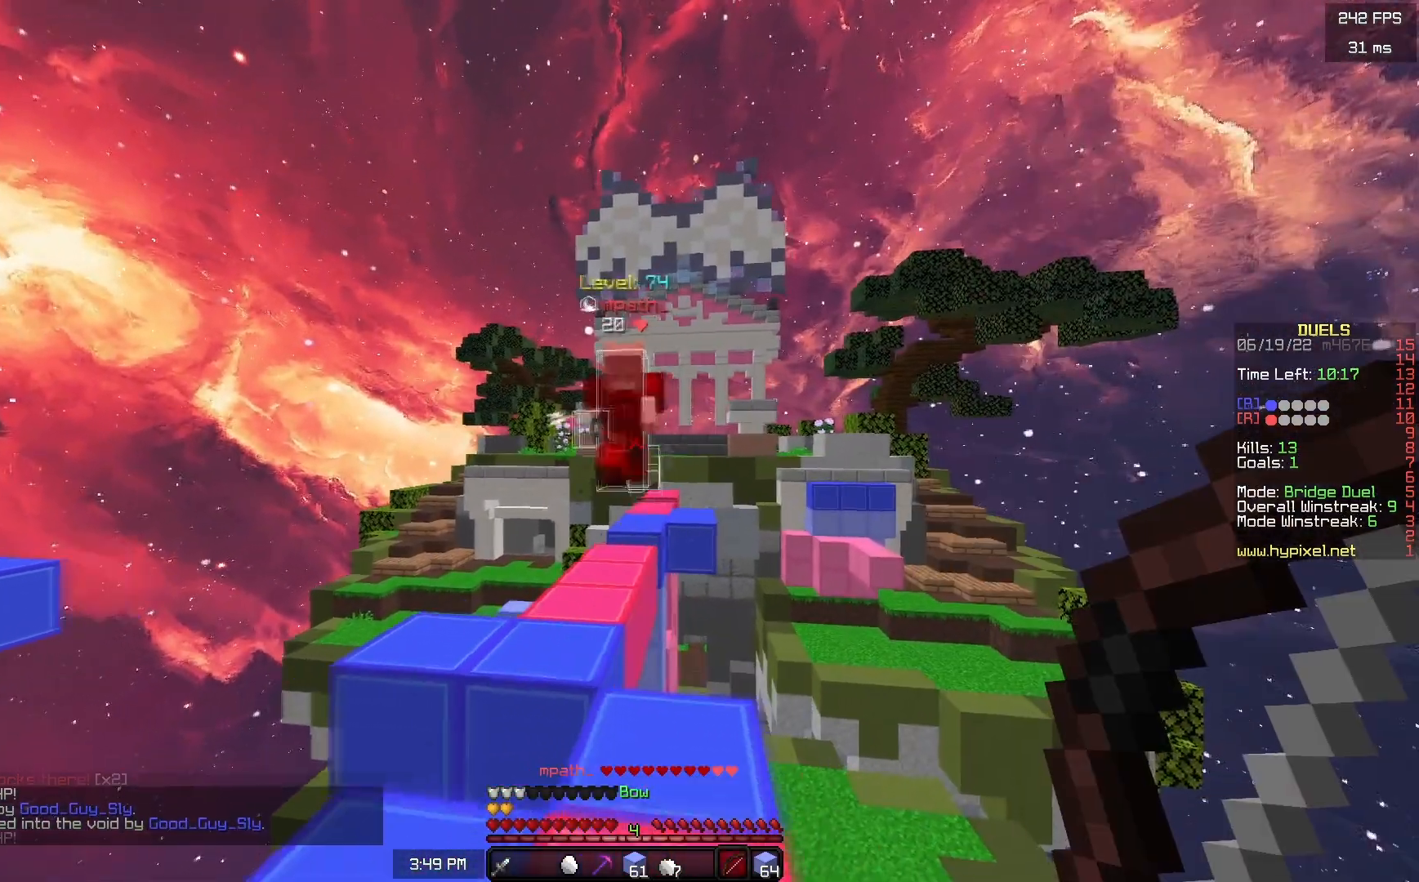
{"keys": [], "mouse": ["left"], "events": [[33, "d", "up"], [133, "mouse_left", "down"], [167, "mouse_left", "up"], [217, "a", "down"], [233, "mouse_left", "down"], [333, "a", "up"], [450, "w", "up"]]}